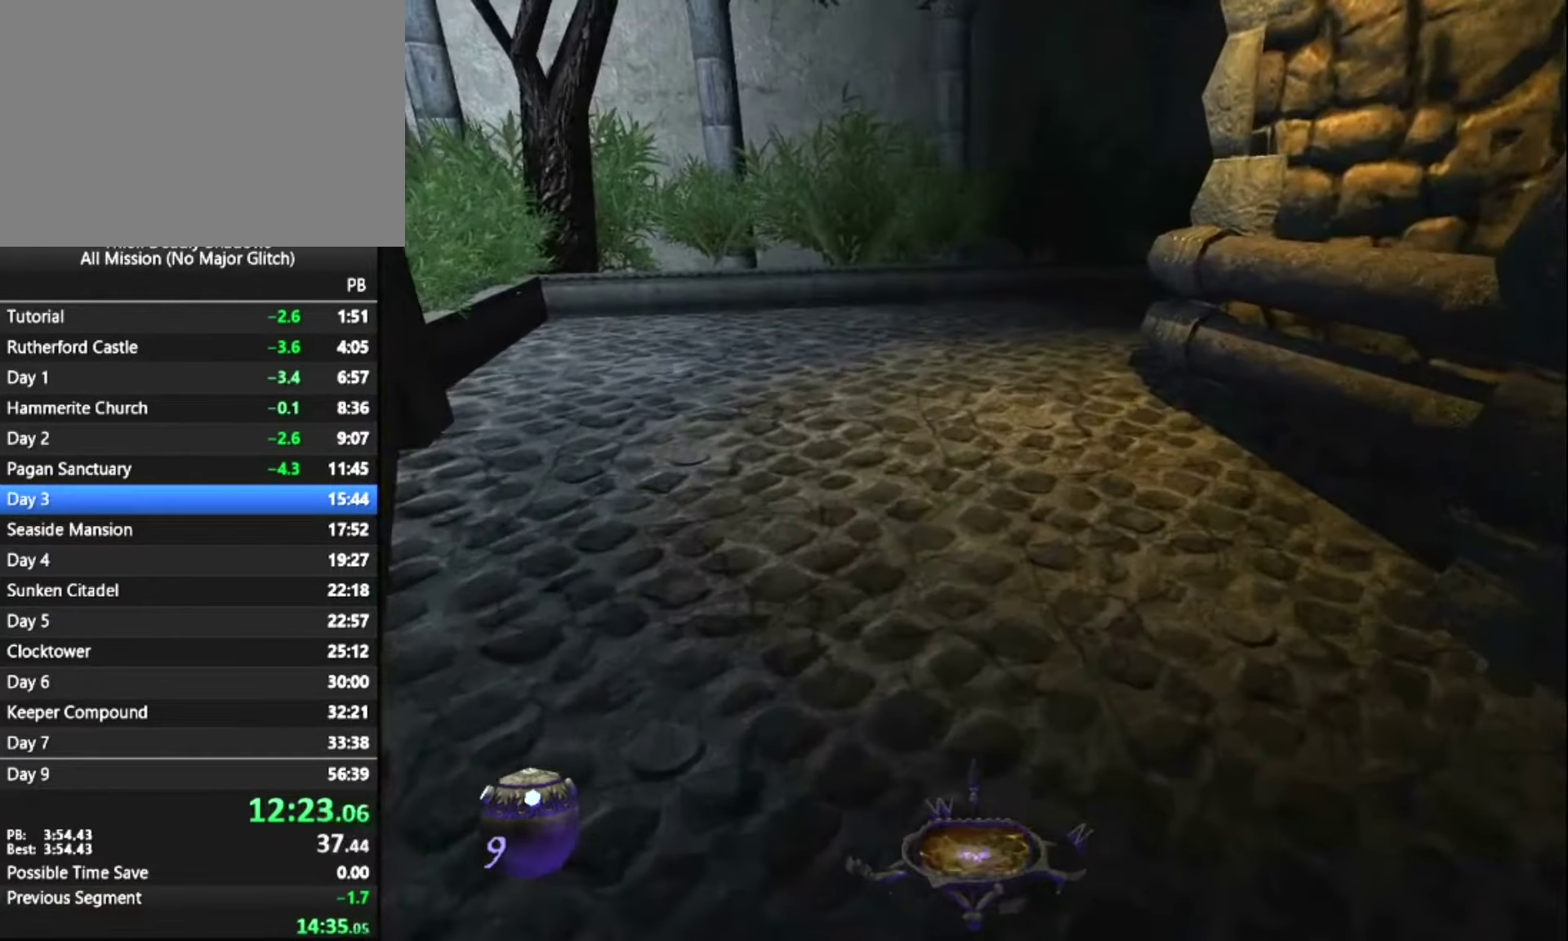
Gameplay with keyboard and mouse; each line is a JSON object with the keys and mouse buttons held at the frame after it. "events" lists presses ("down") and releases ("up") of "1", "2", "3", "4", "5", "a", "alt", "c", "ctrl", "d", "e", "escape", "f", "f5", "f6", "f9", "q", "r", "s", "shift", "space", "tab", "v", "w", "x", "z", "mouse_left" and "mouse_right" between this image and that frame as [ms after this image, input, new state], when the widget could be followed in between. "mouse_left", "mouse_right" = the "left", "right" buttons of the "mouse" list. No other keys are recorded. "mouse_move" is the direction in which the mouse moves at that frame (one of eight, or "still"), when it could be read.
{"keys": ["z"], "mouse": [], "mouse_move": "still", "events": []}
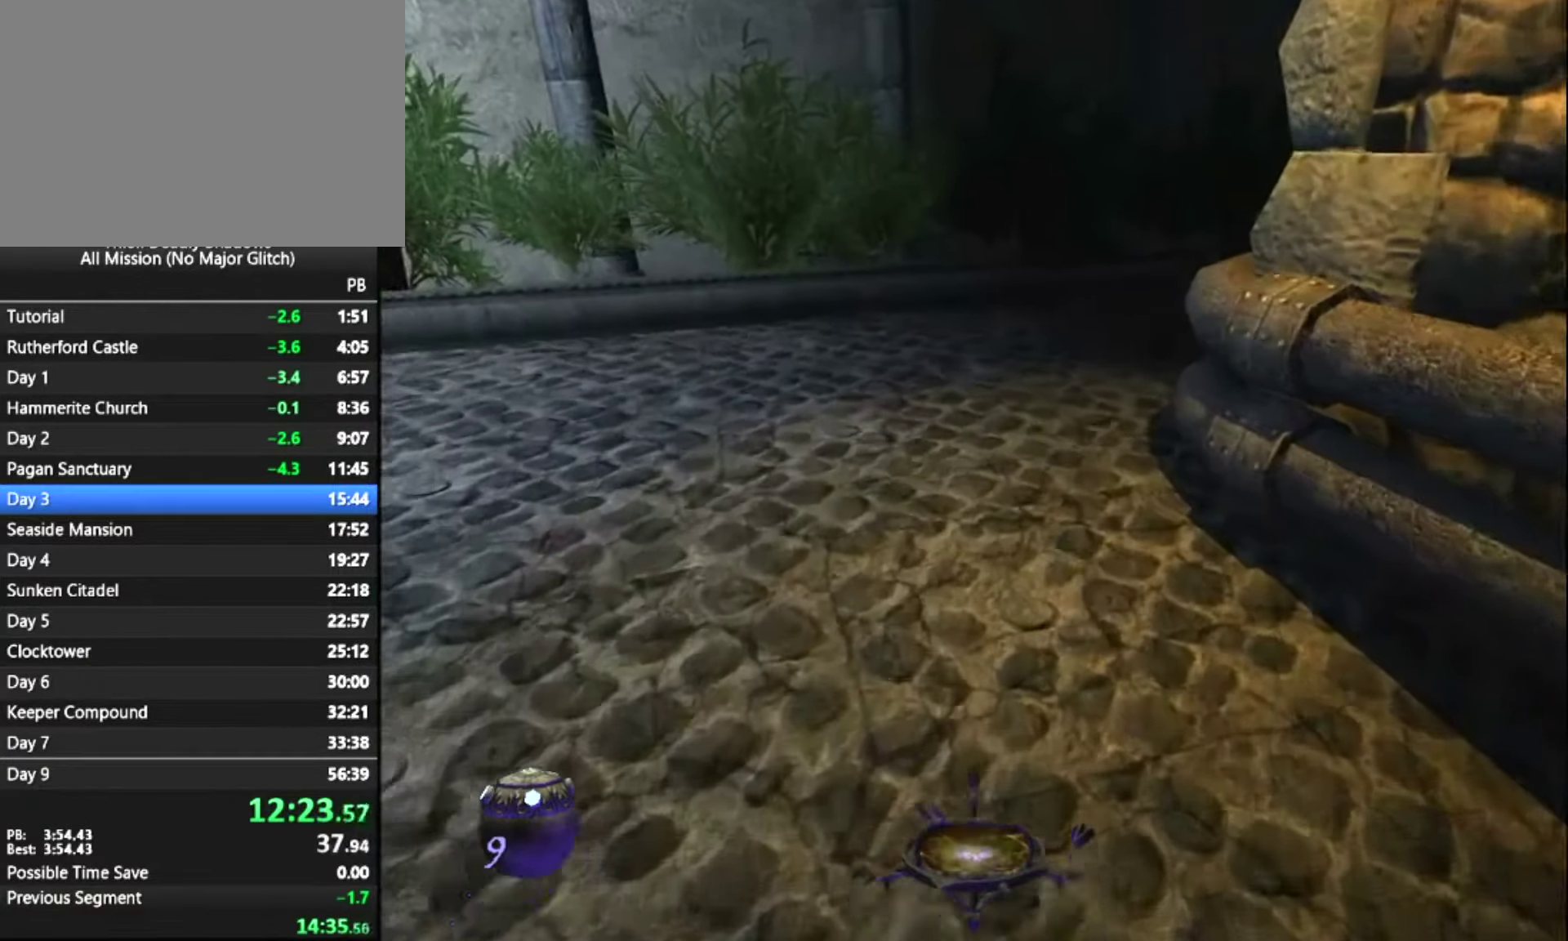
{"keys": ["z"], "mouse": [], "mouse_move": "still", "events": []}
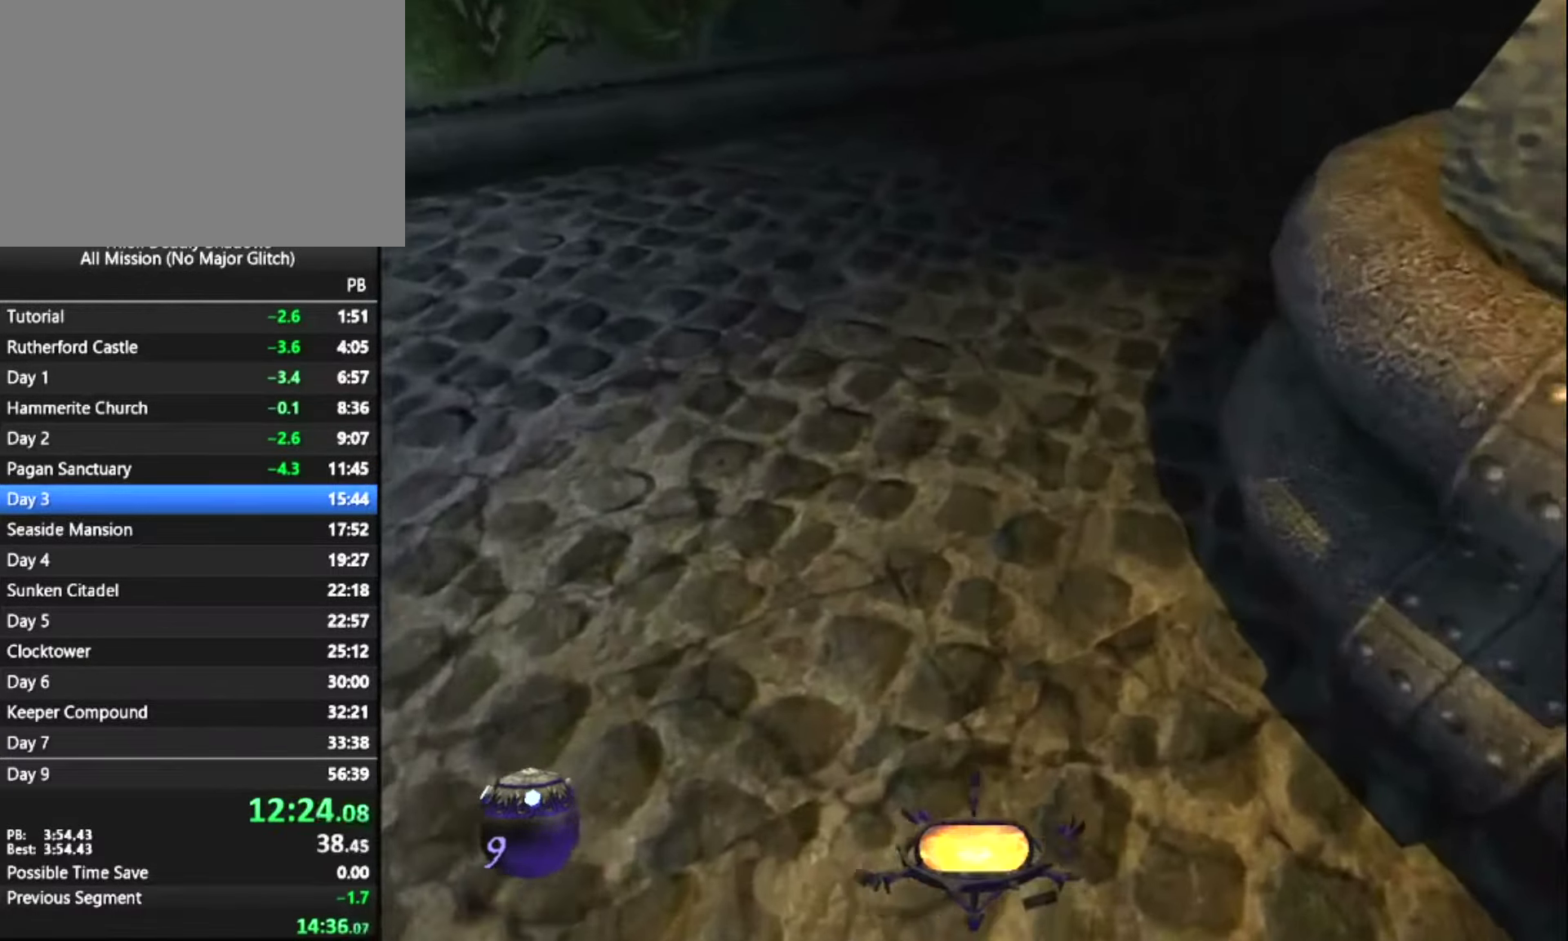
{"keys": ["z"], "mouse": [], "mouse_move": "up", "events": []}
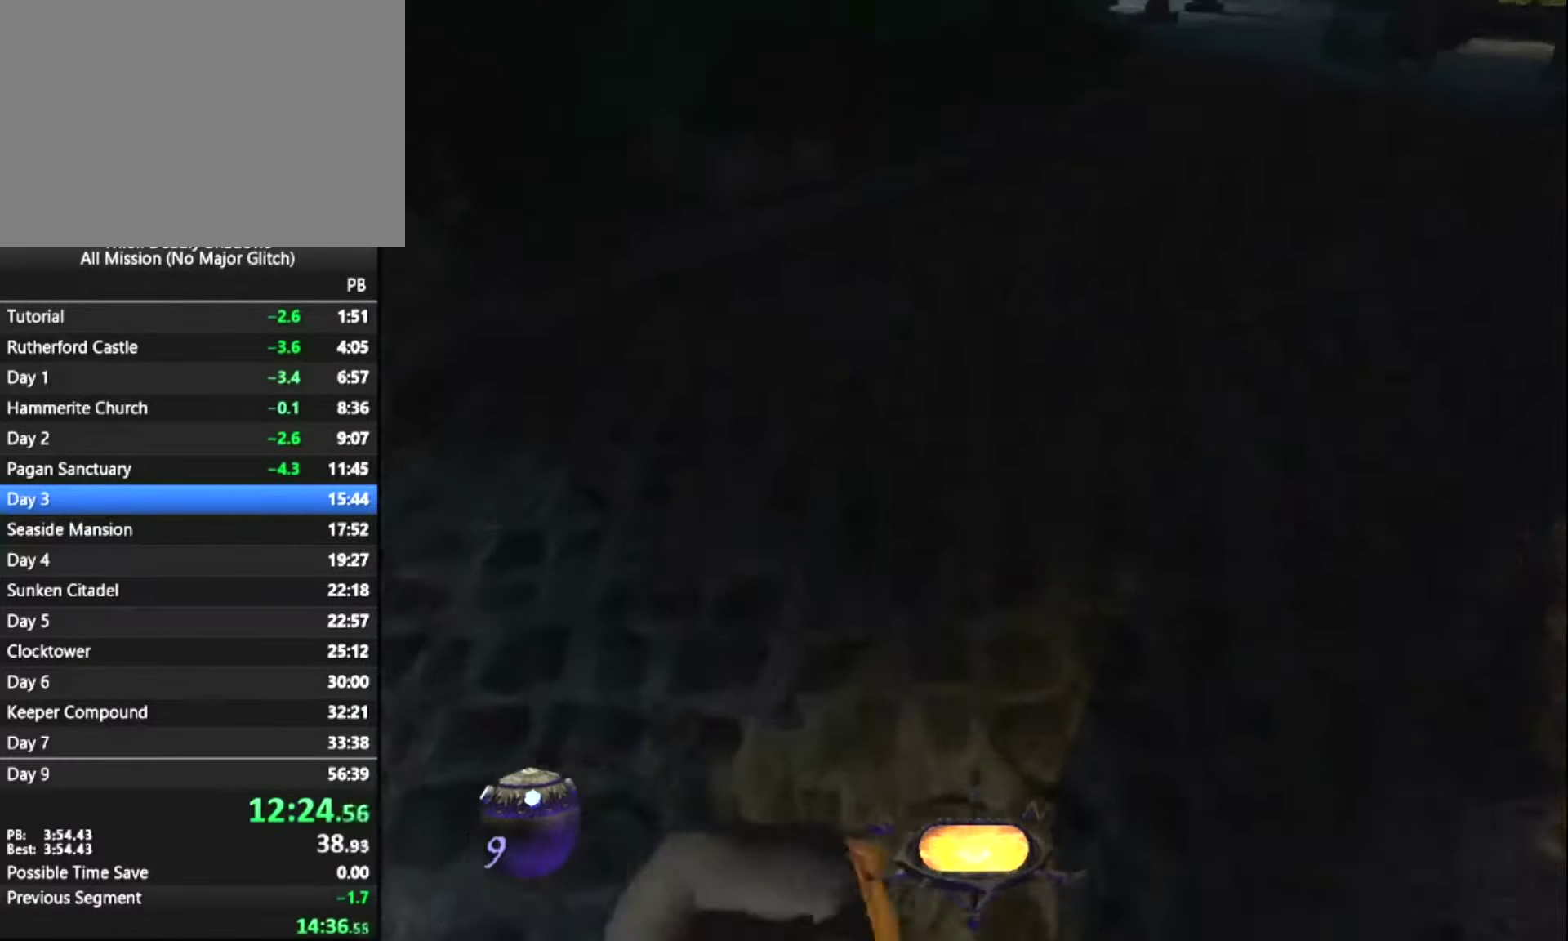
{"keys": ["z"], "mouse": [], "mouse_move": "still", "events": []}
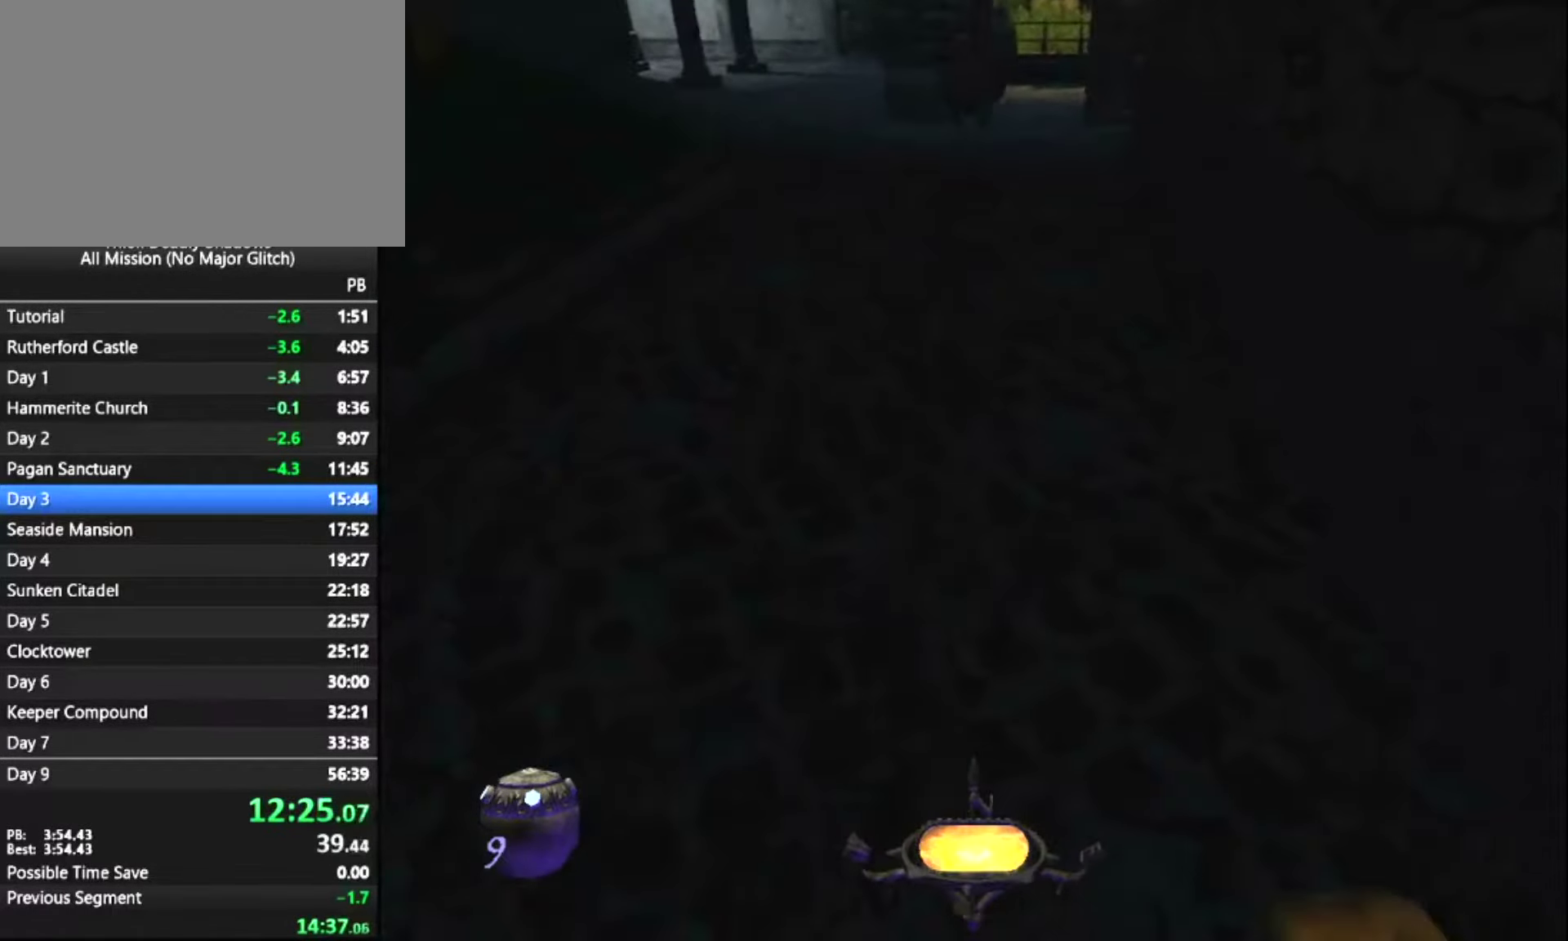
{"keys": ["z"], "mouse": [], "mouse_move": "still", "events": []}
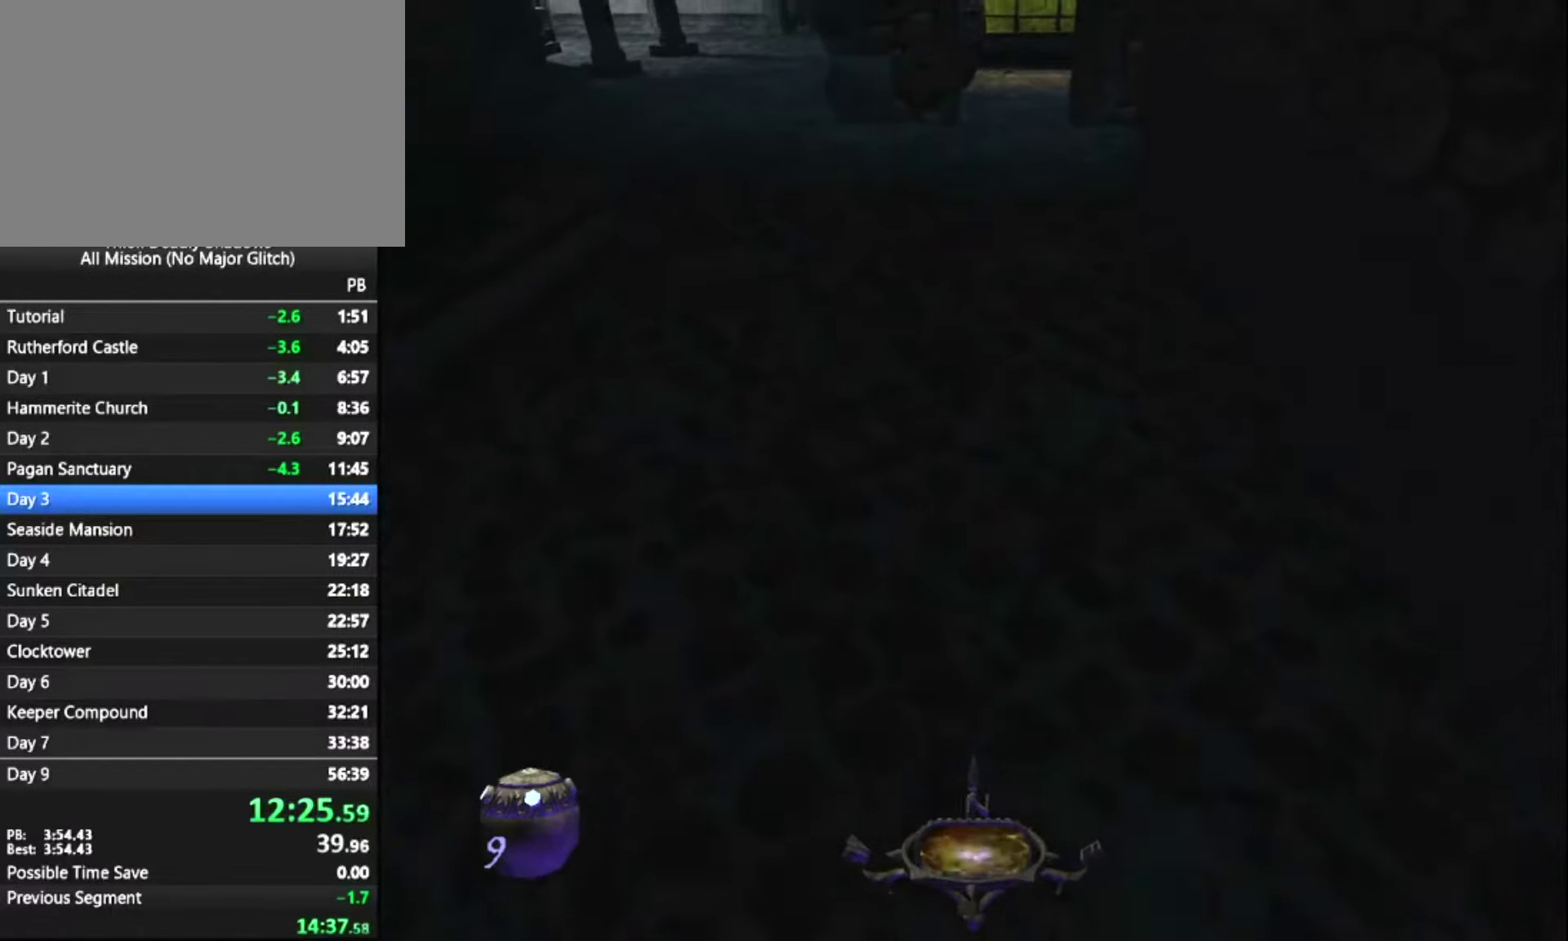
{"keys": ["z"], "mouse": [], "mouse_move": "still", "events": []}
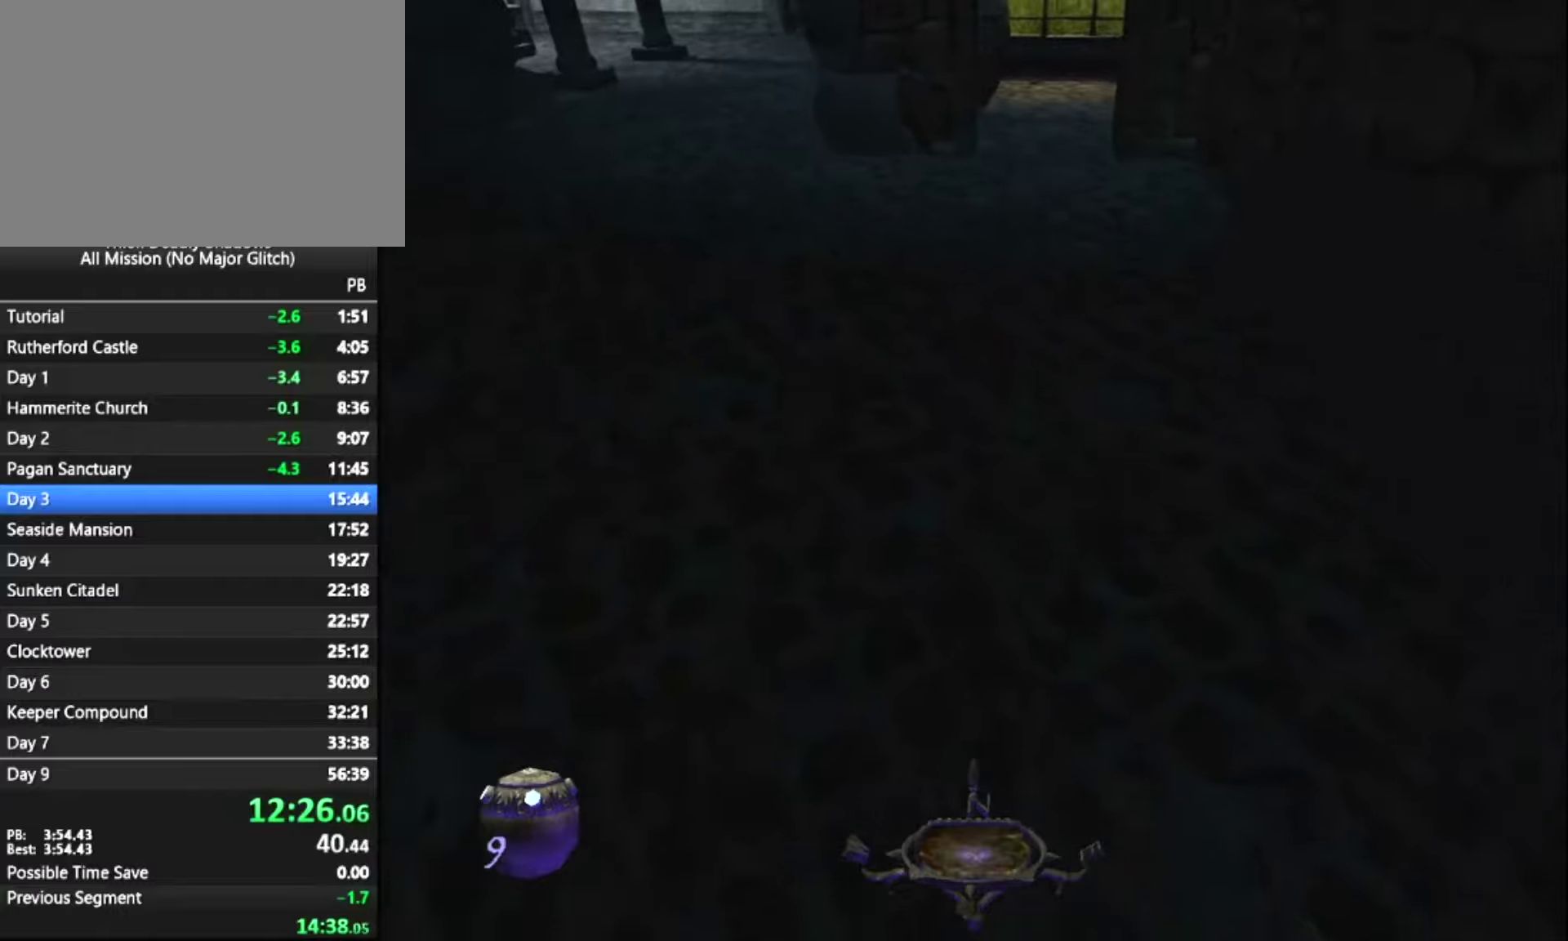
{"keys": ["z"], "mouse": [], "mouse_move": "still", "events": []}
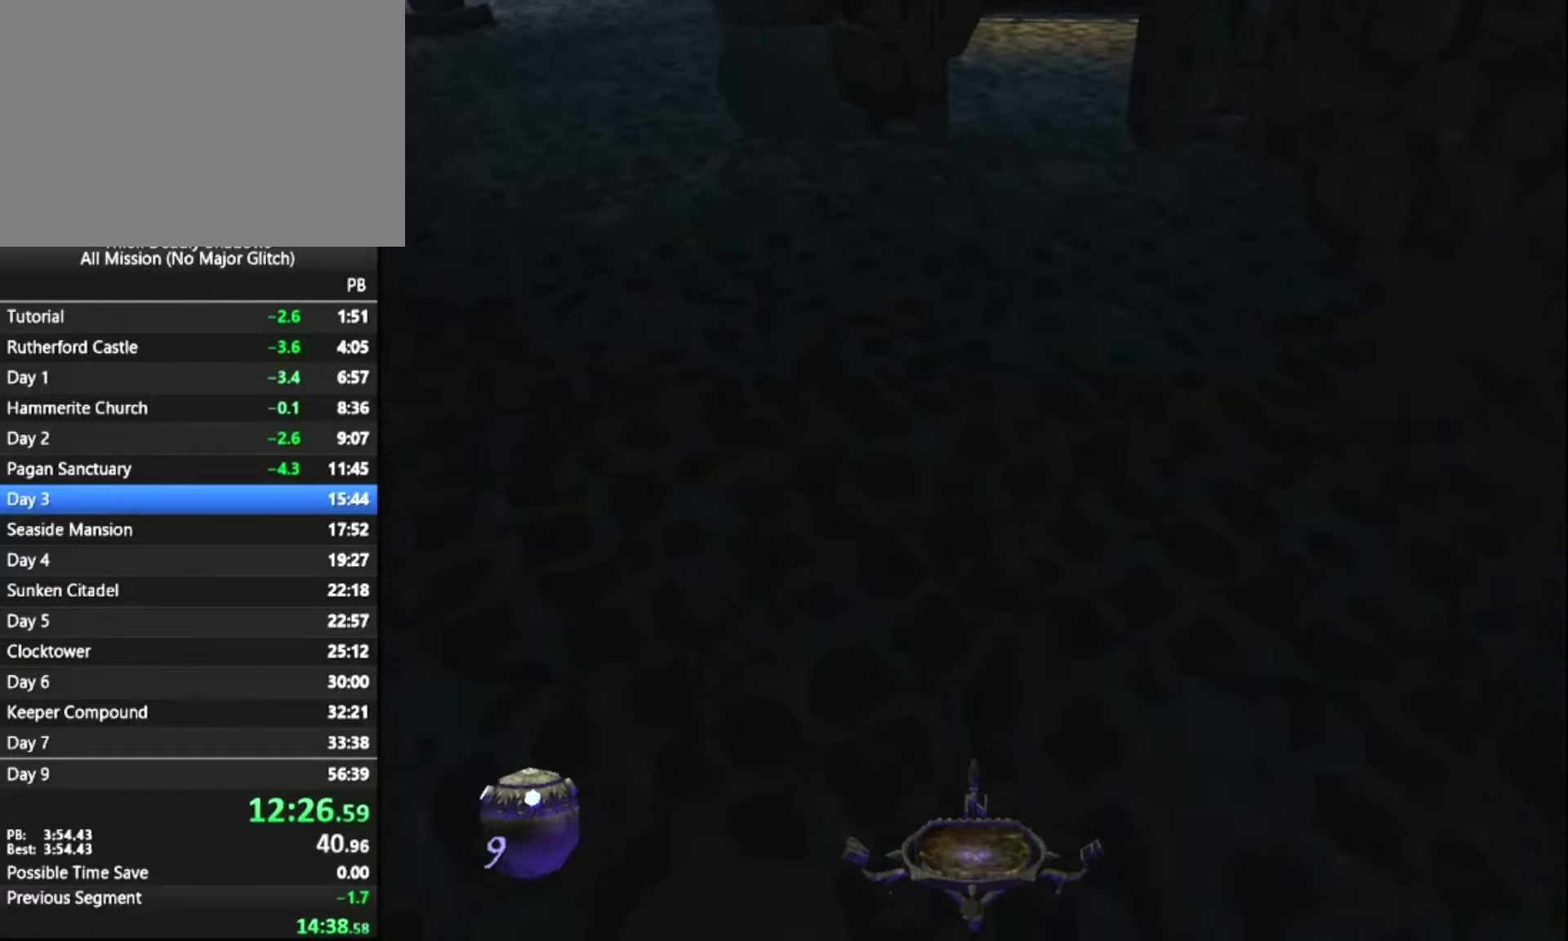
{"keys": ["z"], "mouse": [], "mouse_move": "still", "events": []}
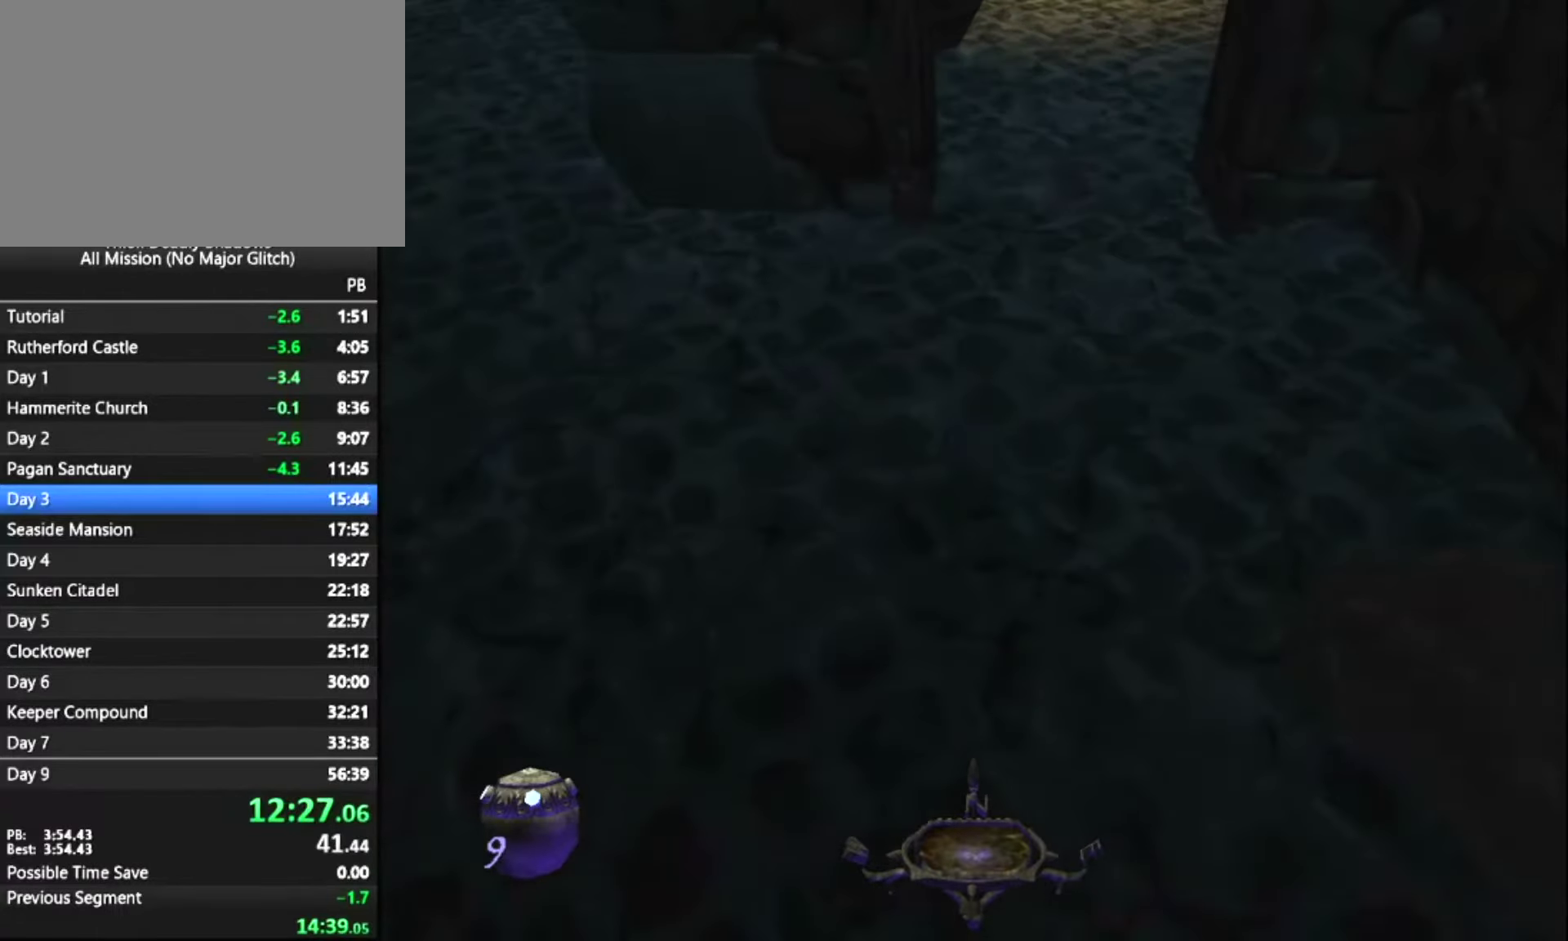
{"keys": ["z"], "mouse": [], "mouse_move": "still", "events": []}
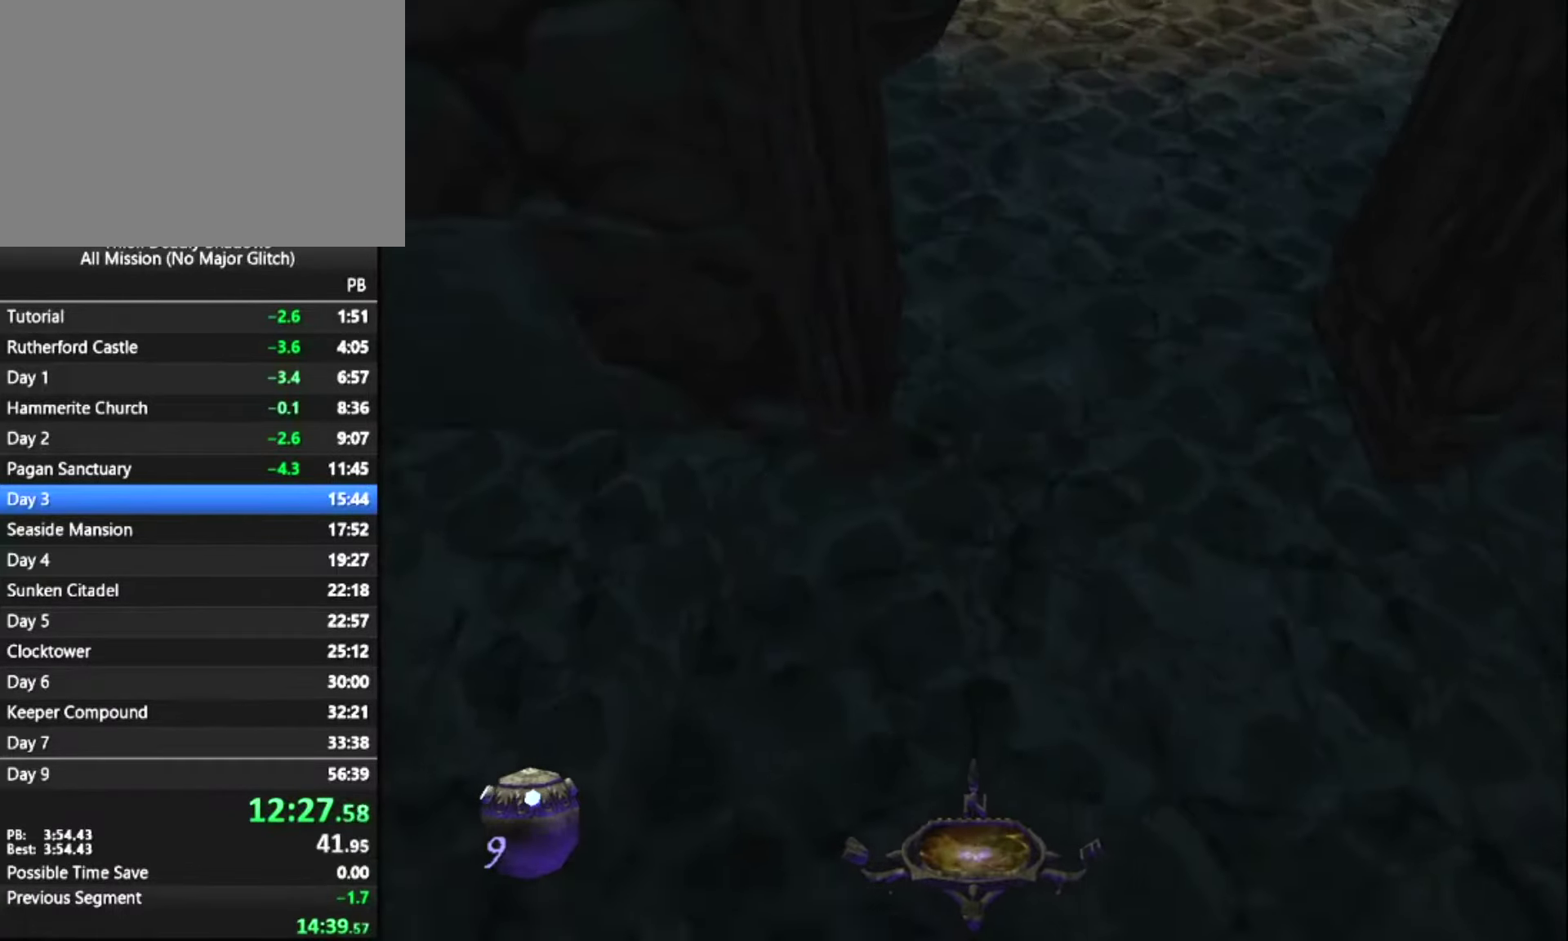
{"keys": [], "mouse": [], "mouse_move": "still", "events": [[450, "z", "up"]]}
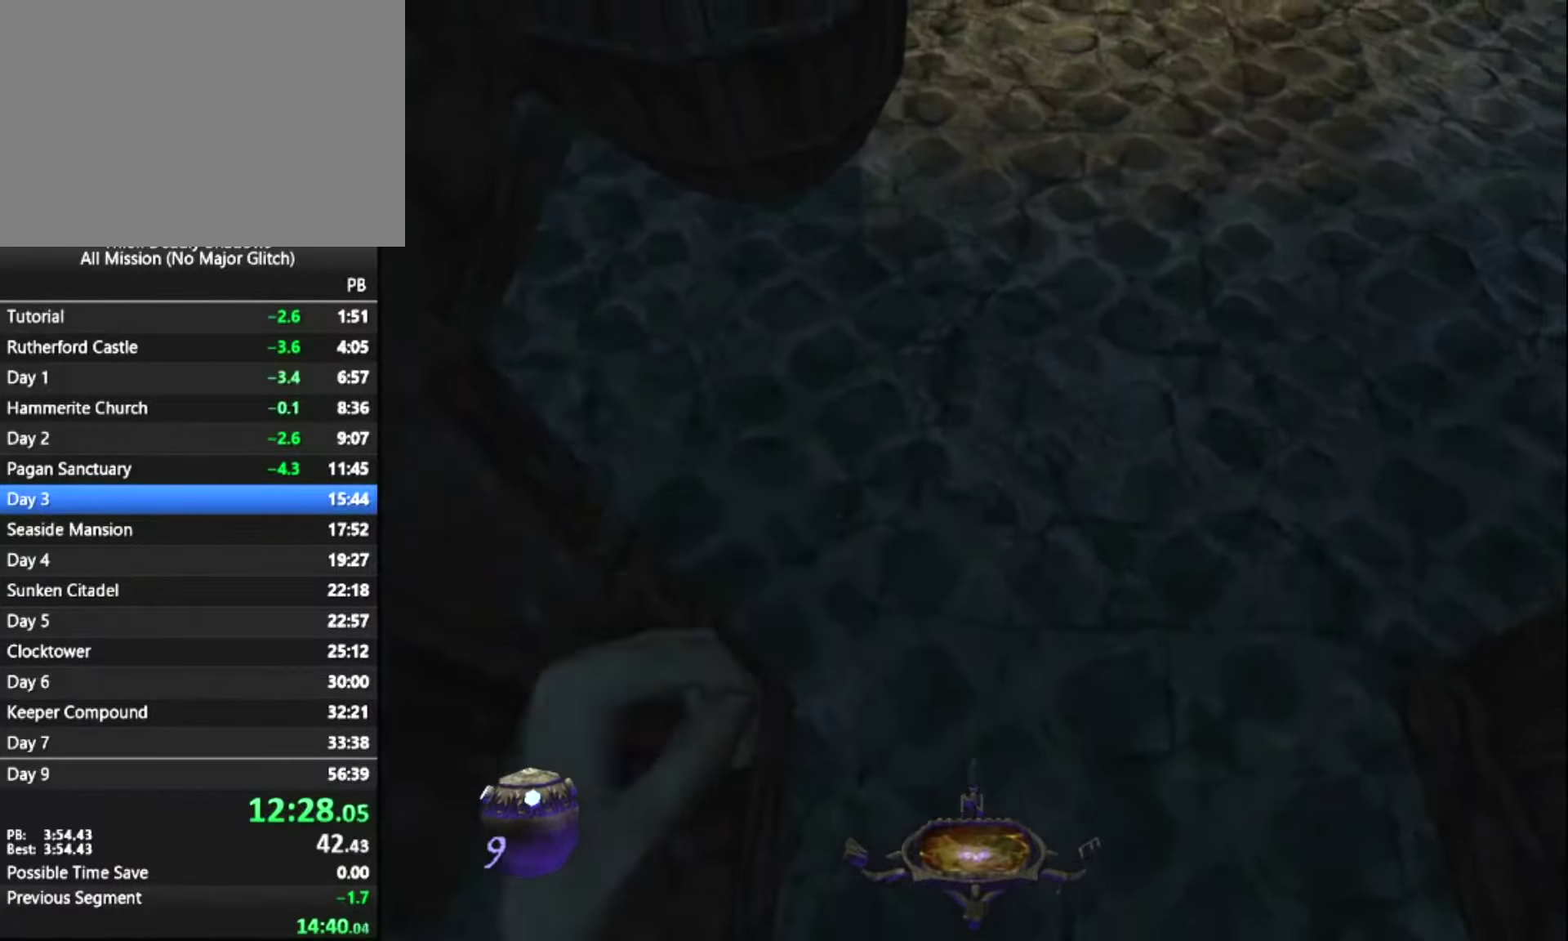
{"keys": ["z"], "mouse": [], "mouse_move": "up-left", "events": [[50, "s", "down"], [183, "q", "down"], [183, "s", "up"], [333, "z", "down"], [367, "q", "up"]]}
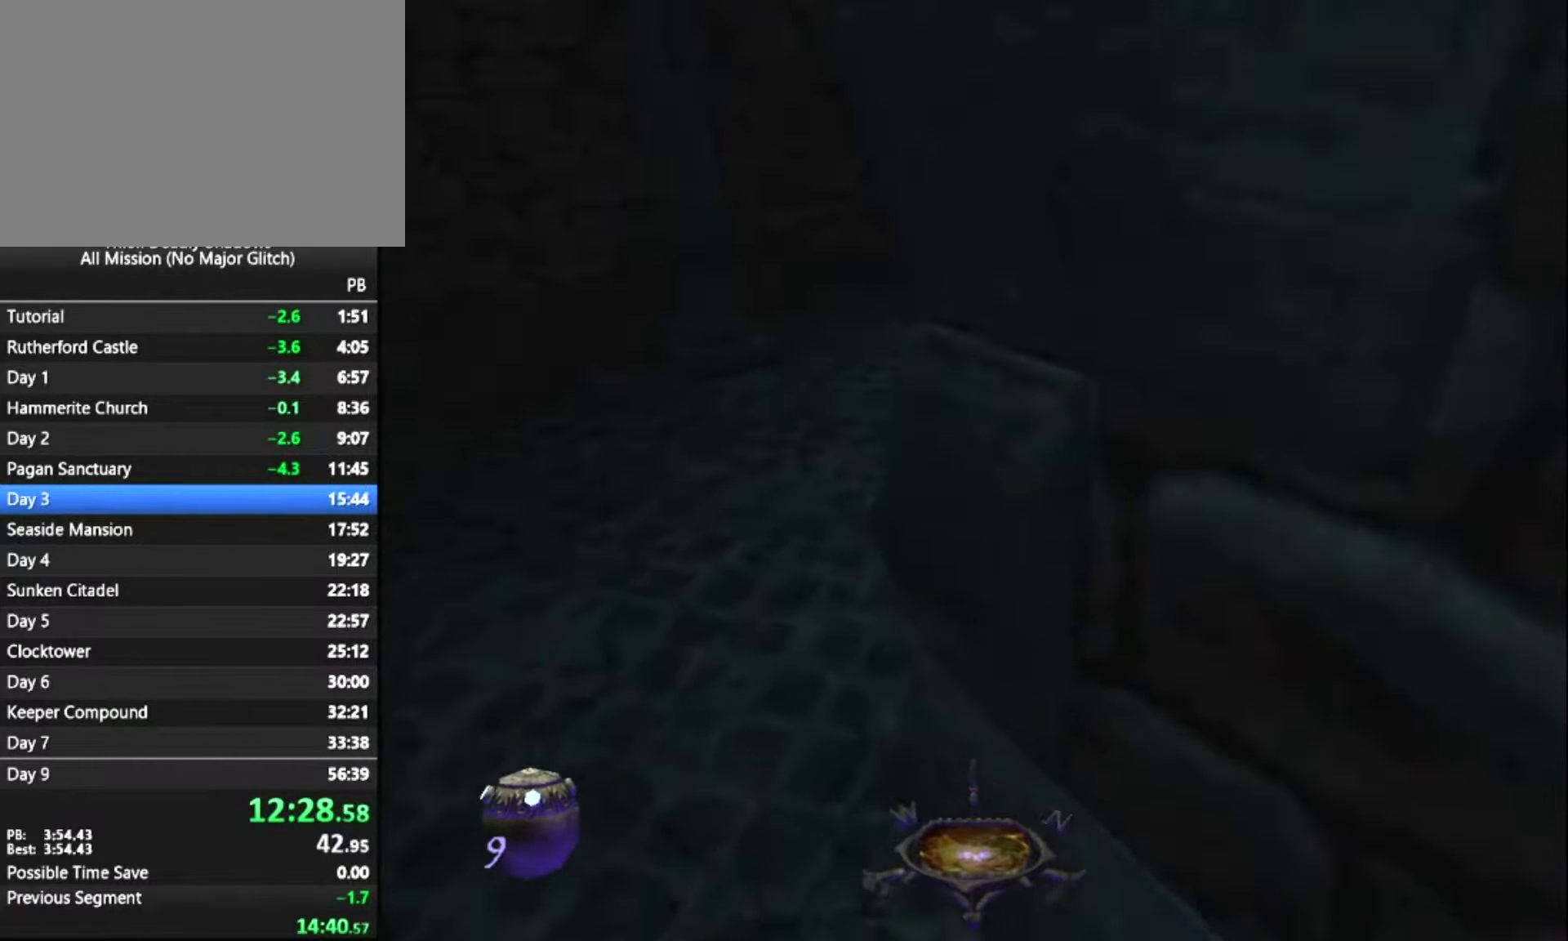
{"keys": ["z"], "mouse": [], "mouse_move": "right", "events": []}
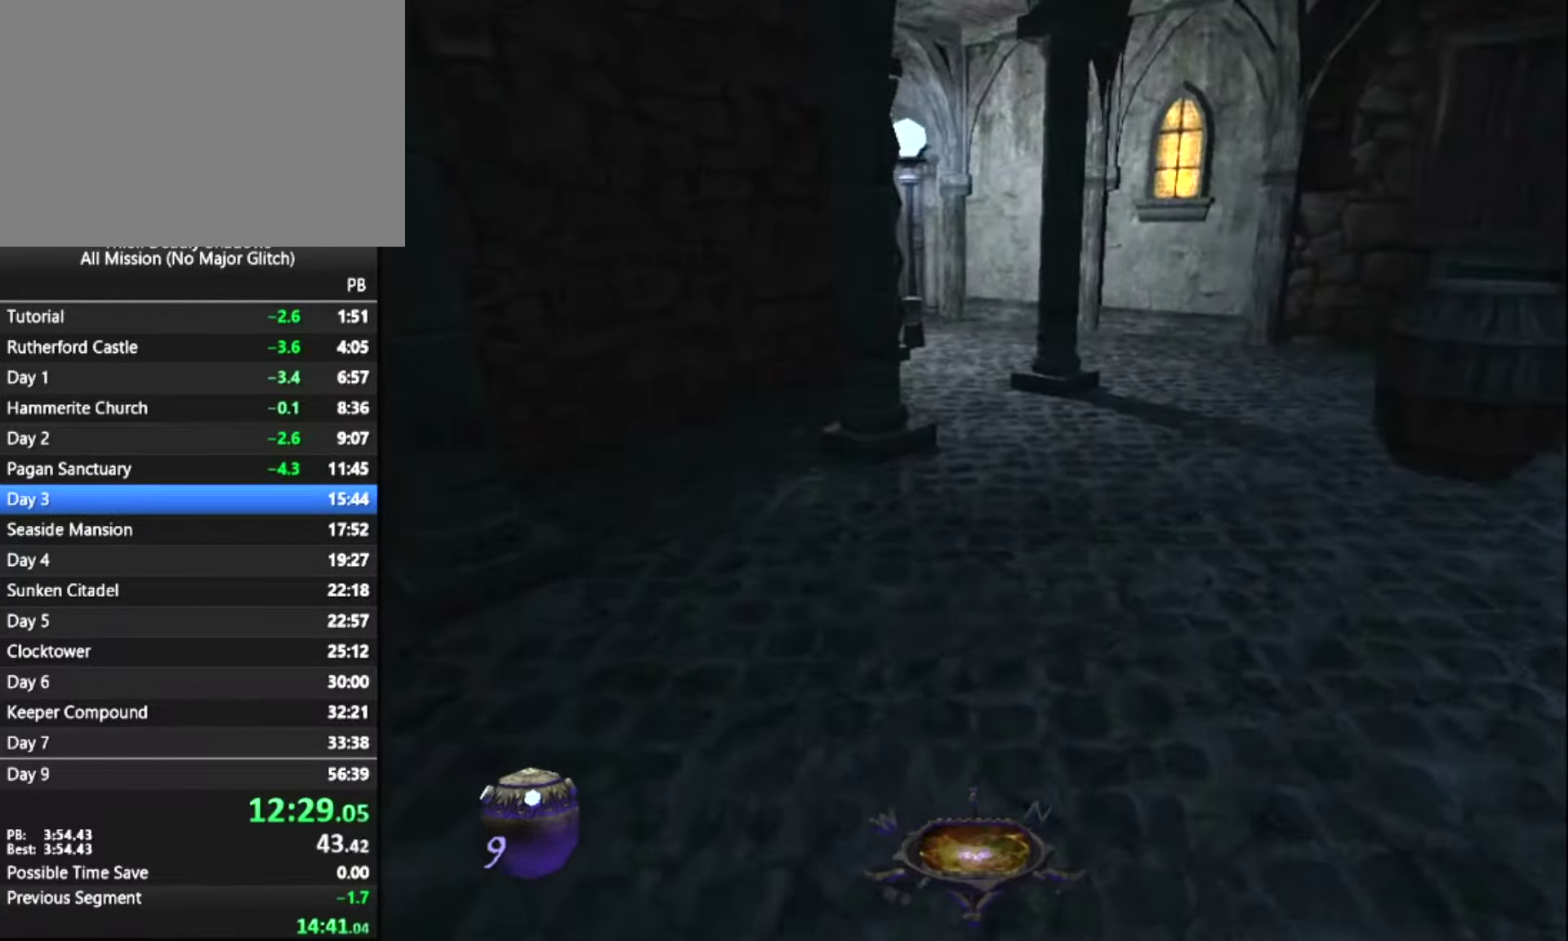
{"keys": ["z"], "mouse": [], "mouse_move": "left", "events": []}
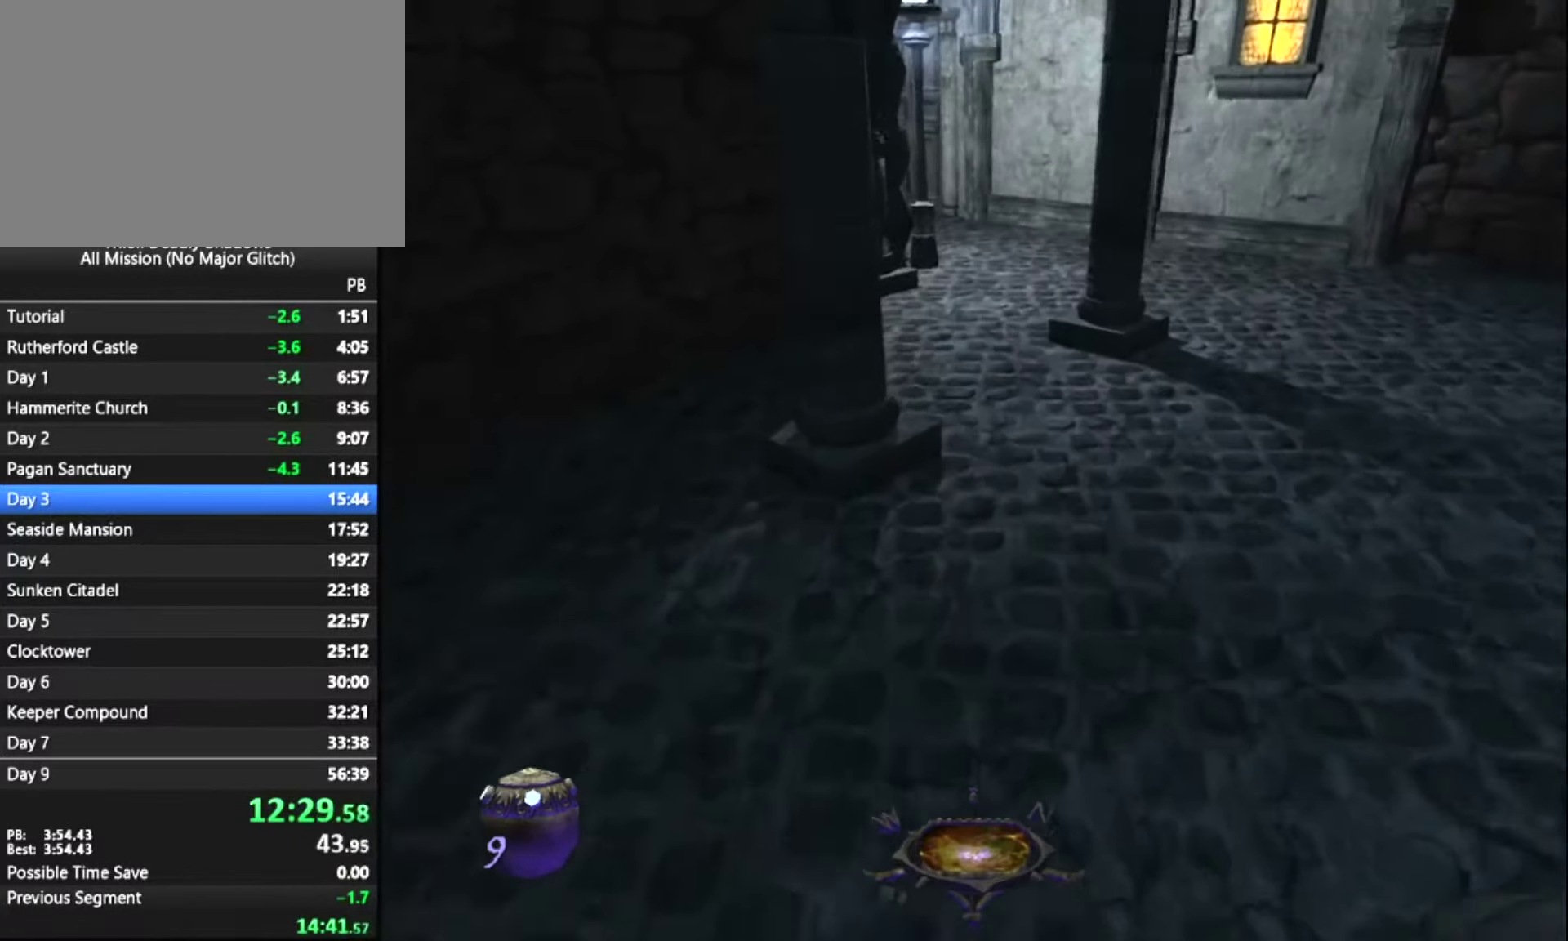
{"keys": ["z"], "mouse": [], "mouse_move": "still", "events": []}
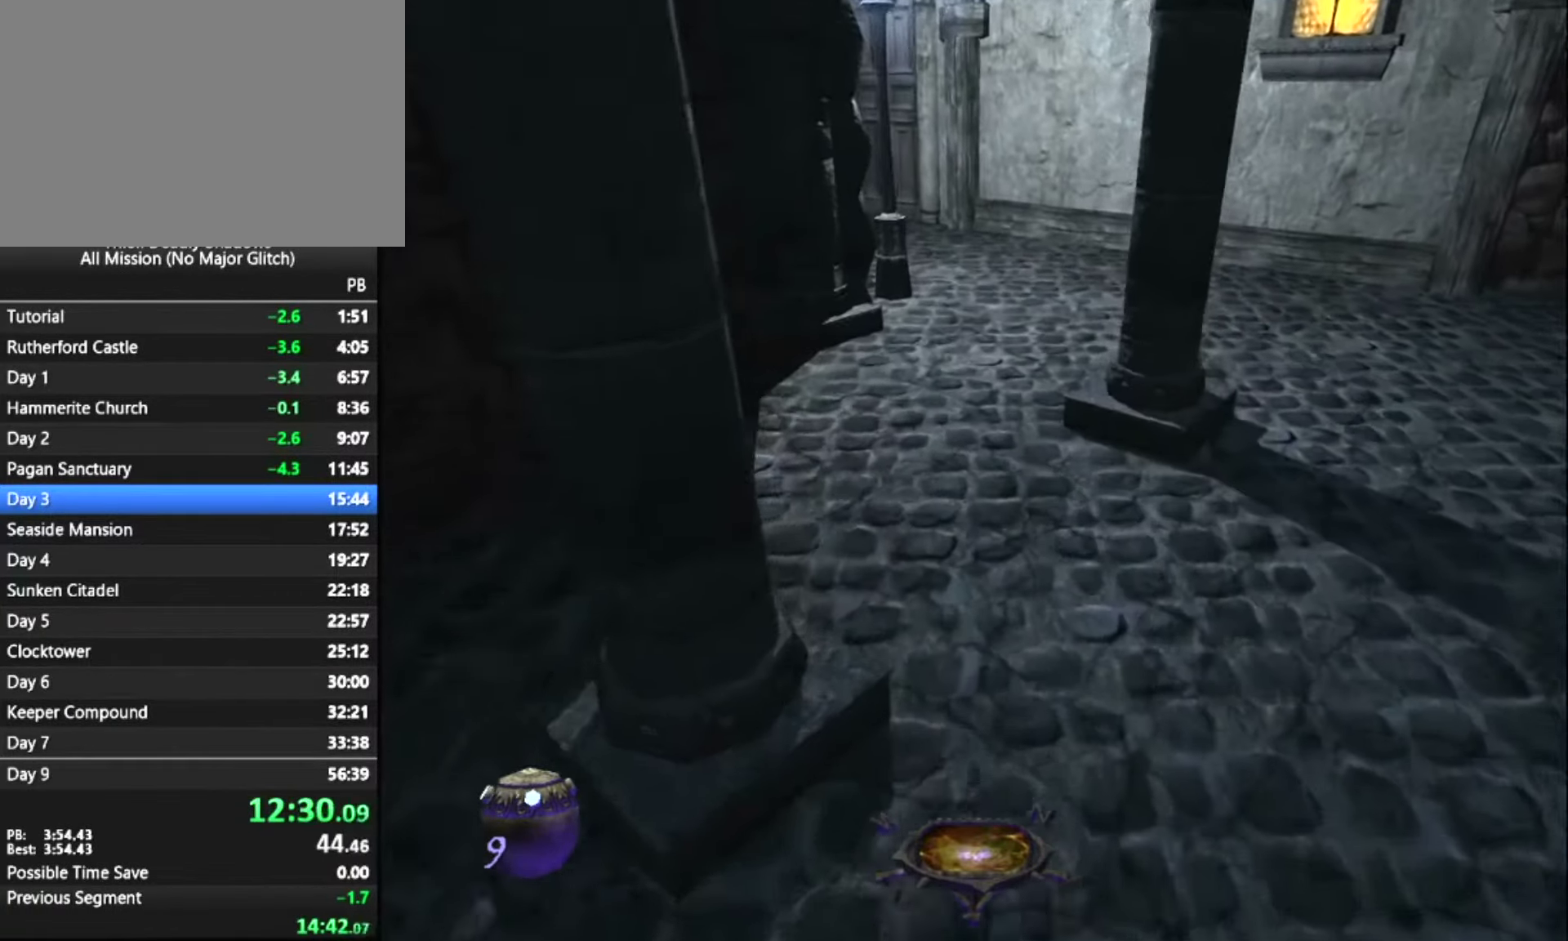
{"keys": ["z"], "mouse": [], "mouse_move": "still", "events": []}
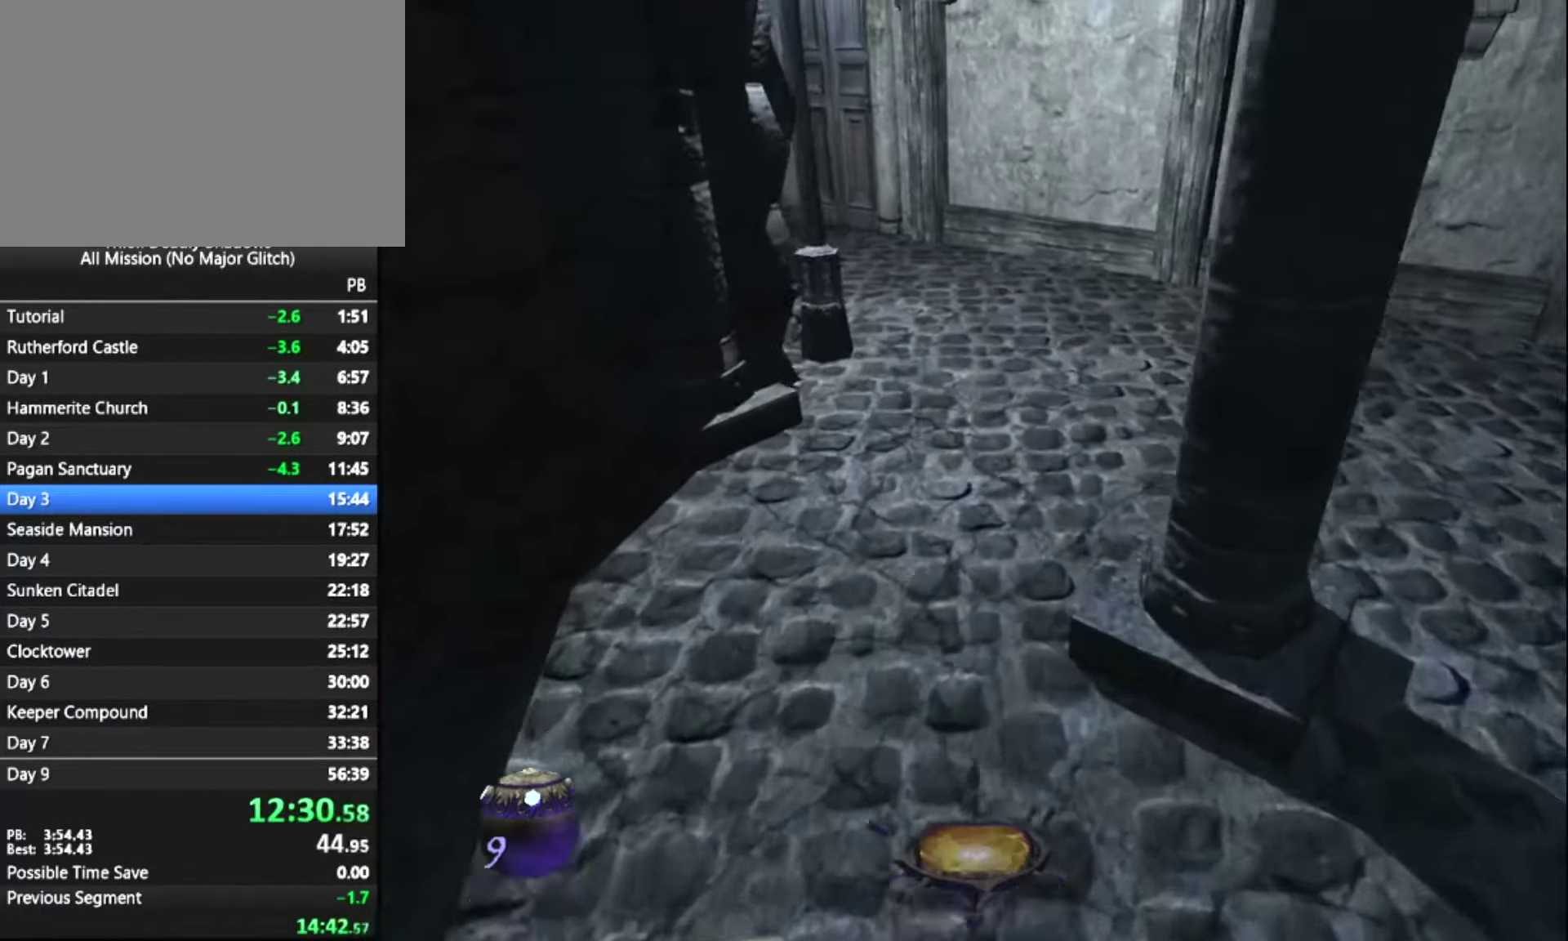
{"keys": ["z"], "mouse": [], "mouse_move": "still", "events": []}
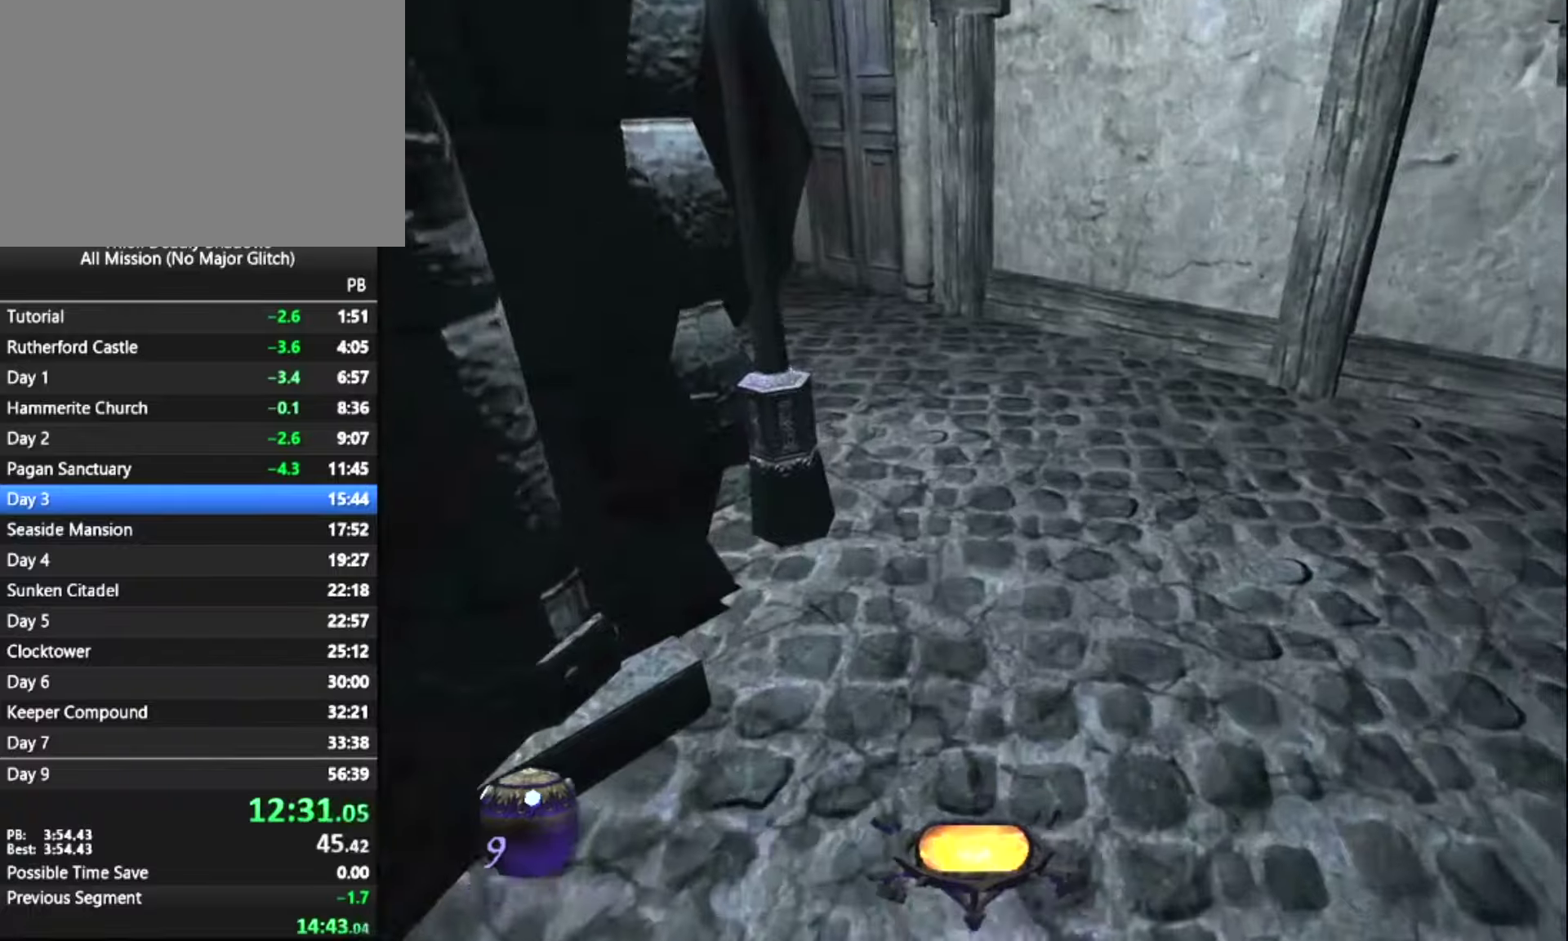
{"keys": ["z"], "mouse": [], "mouse_move": "still", "events": []}
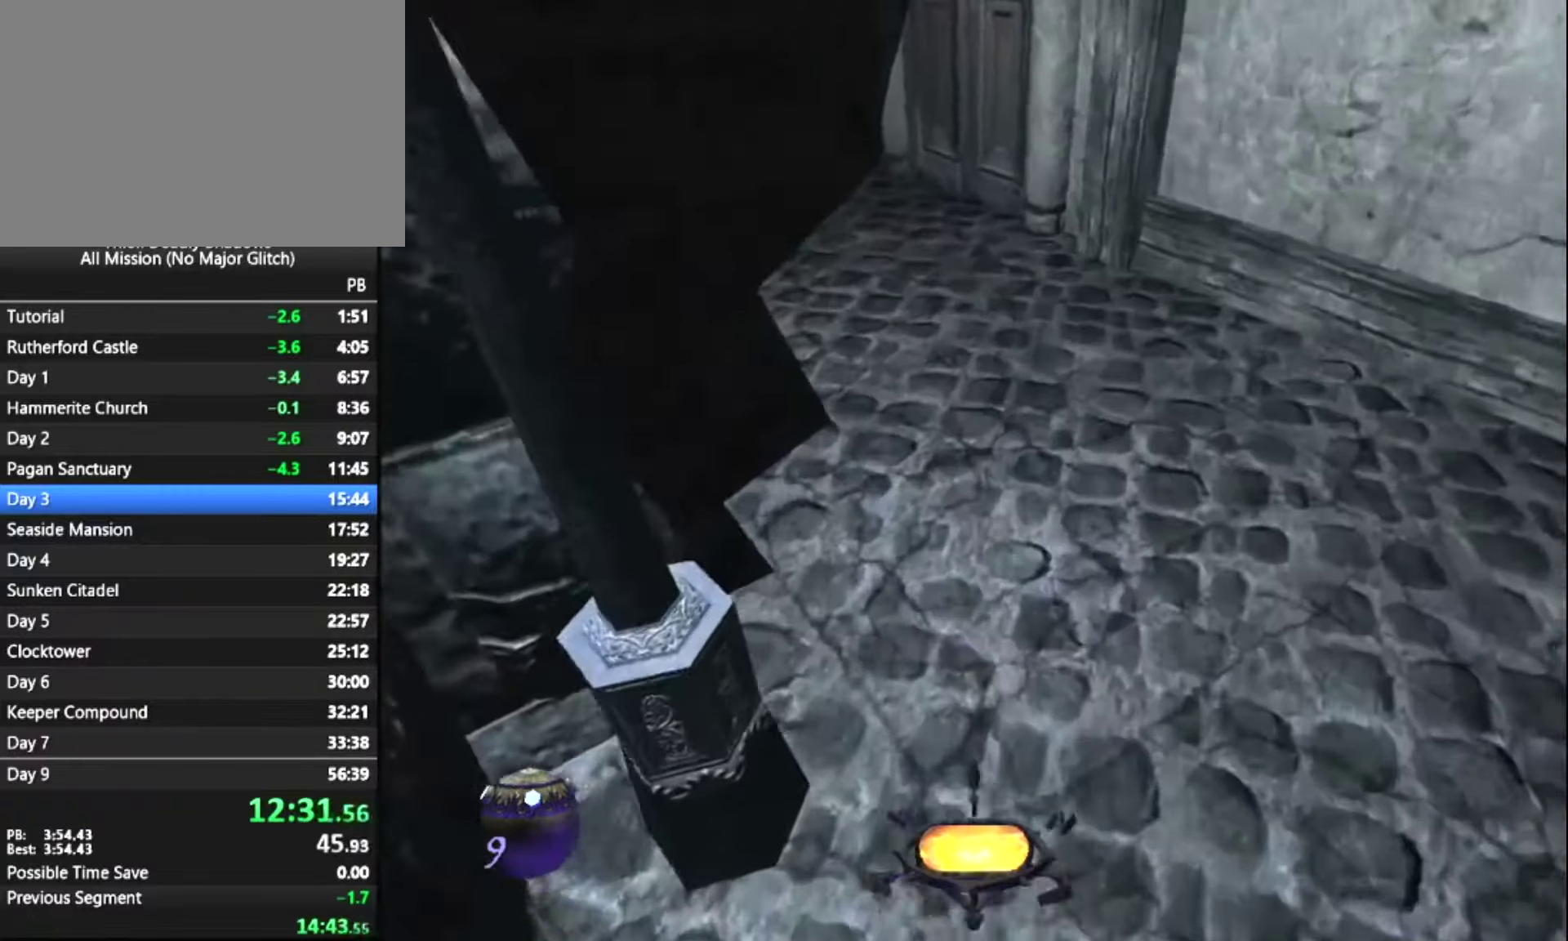
{"keys": ["z"], "mouse": [], "mouse_move": "up", "events": []}
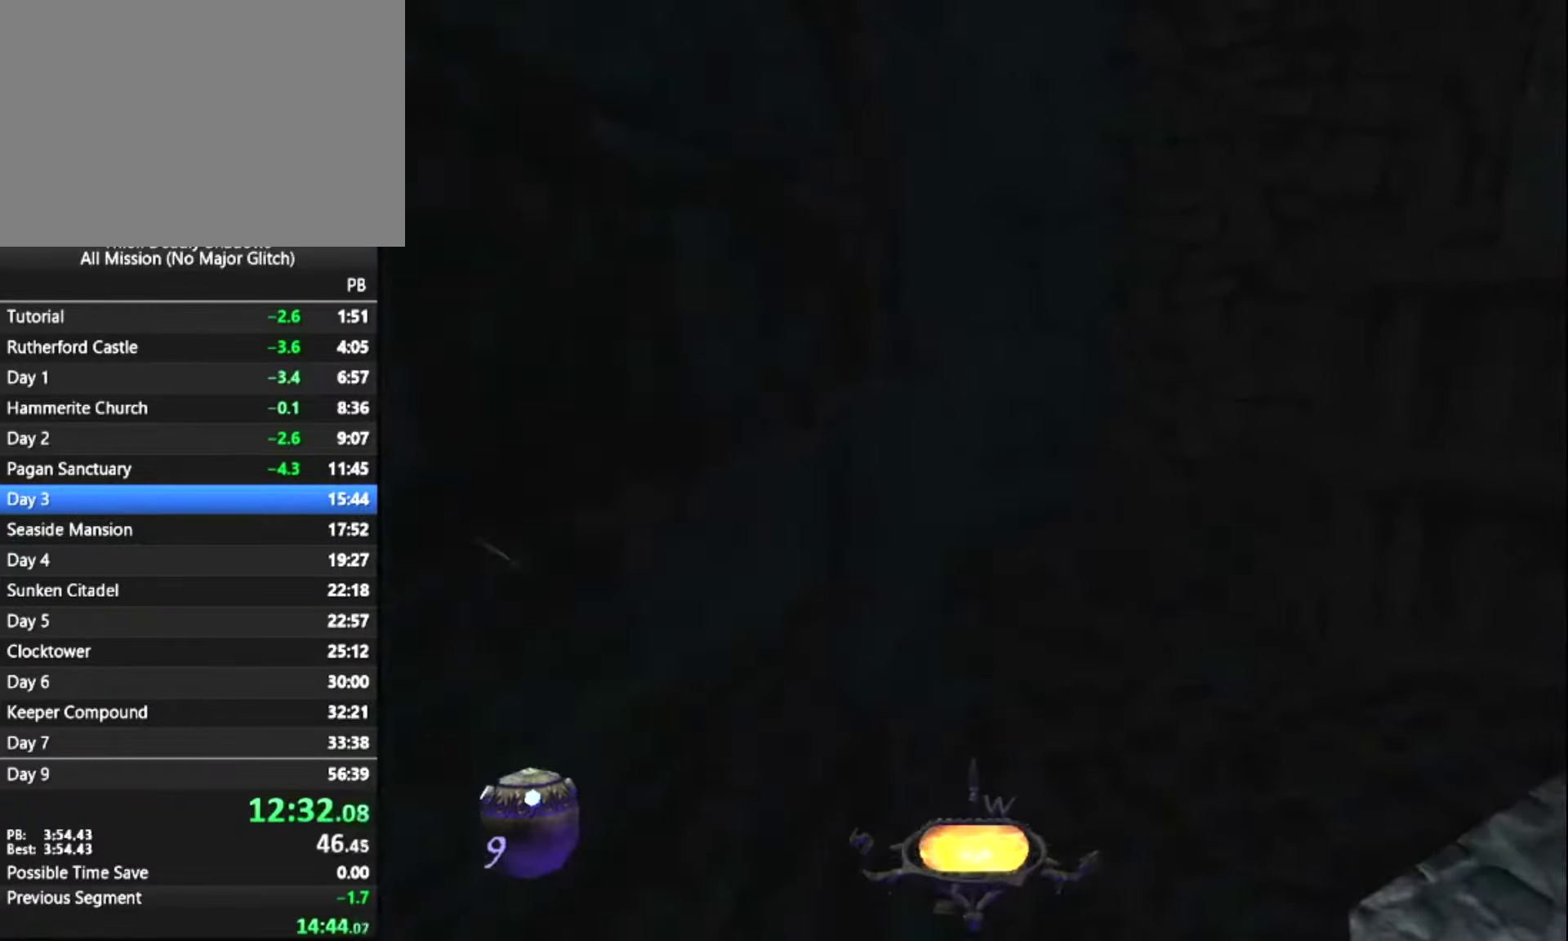
{"keys": ["z"], "mouse": [], "mouse_move": "up", "events": []}
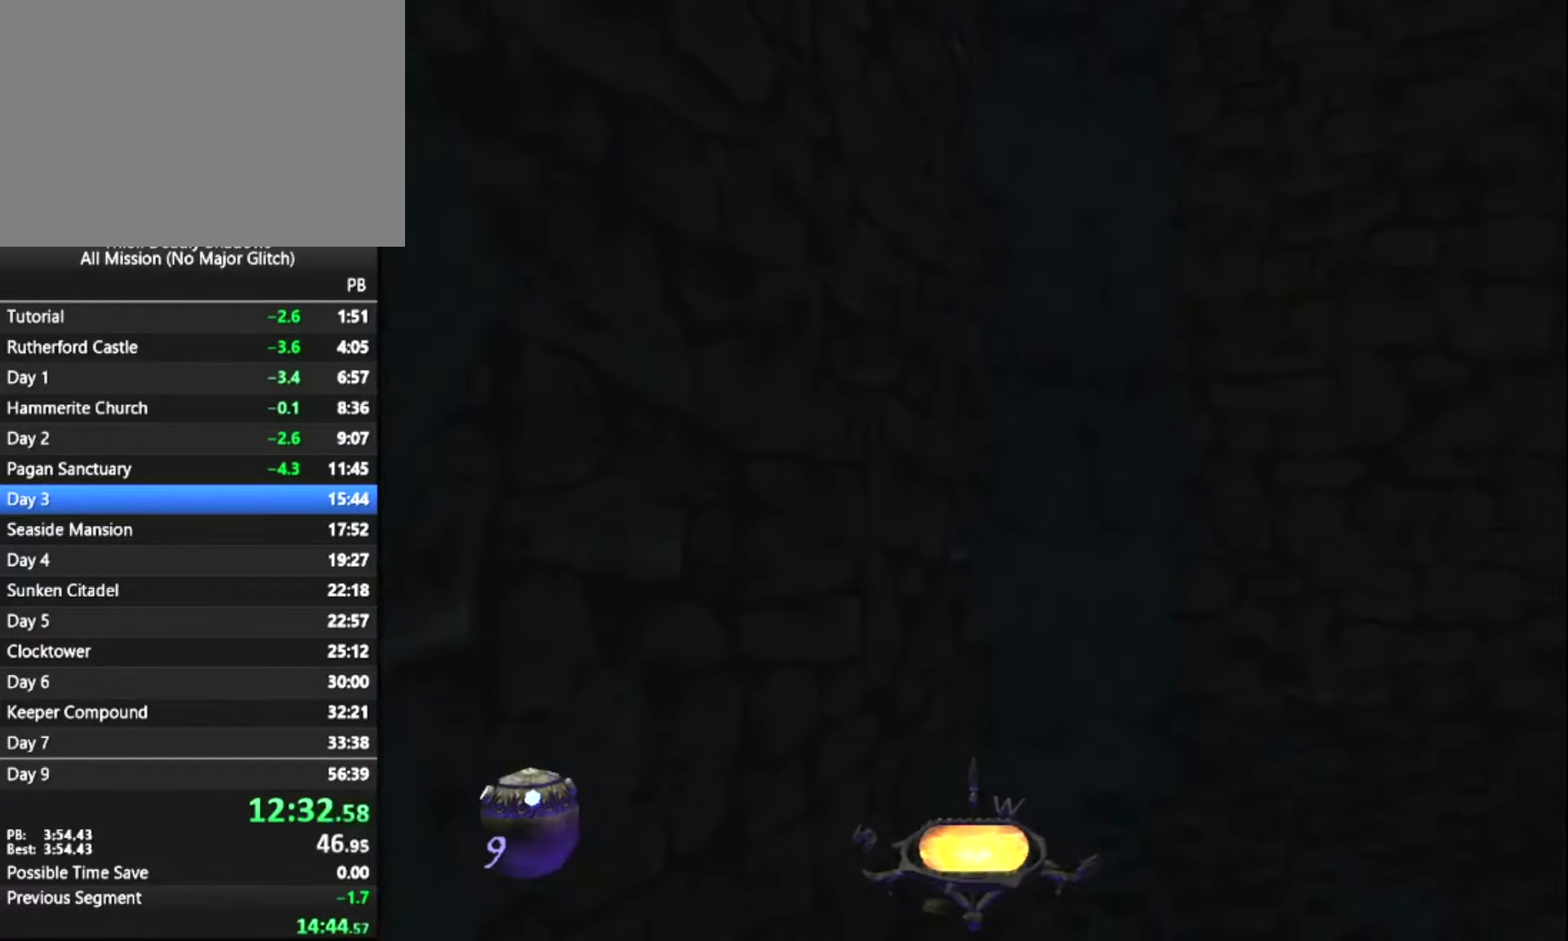
{"keys": ["d", "z"], "mouse": ["right"], "mouse_move": "still", "events": [[284, "d", "down"], [284, "mouse_right", "down"], [367, "mouse_right", "up"], [467, "mouse_right", "down"]]}
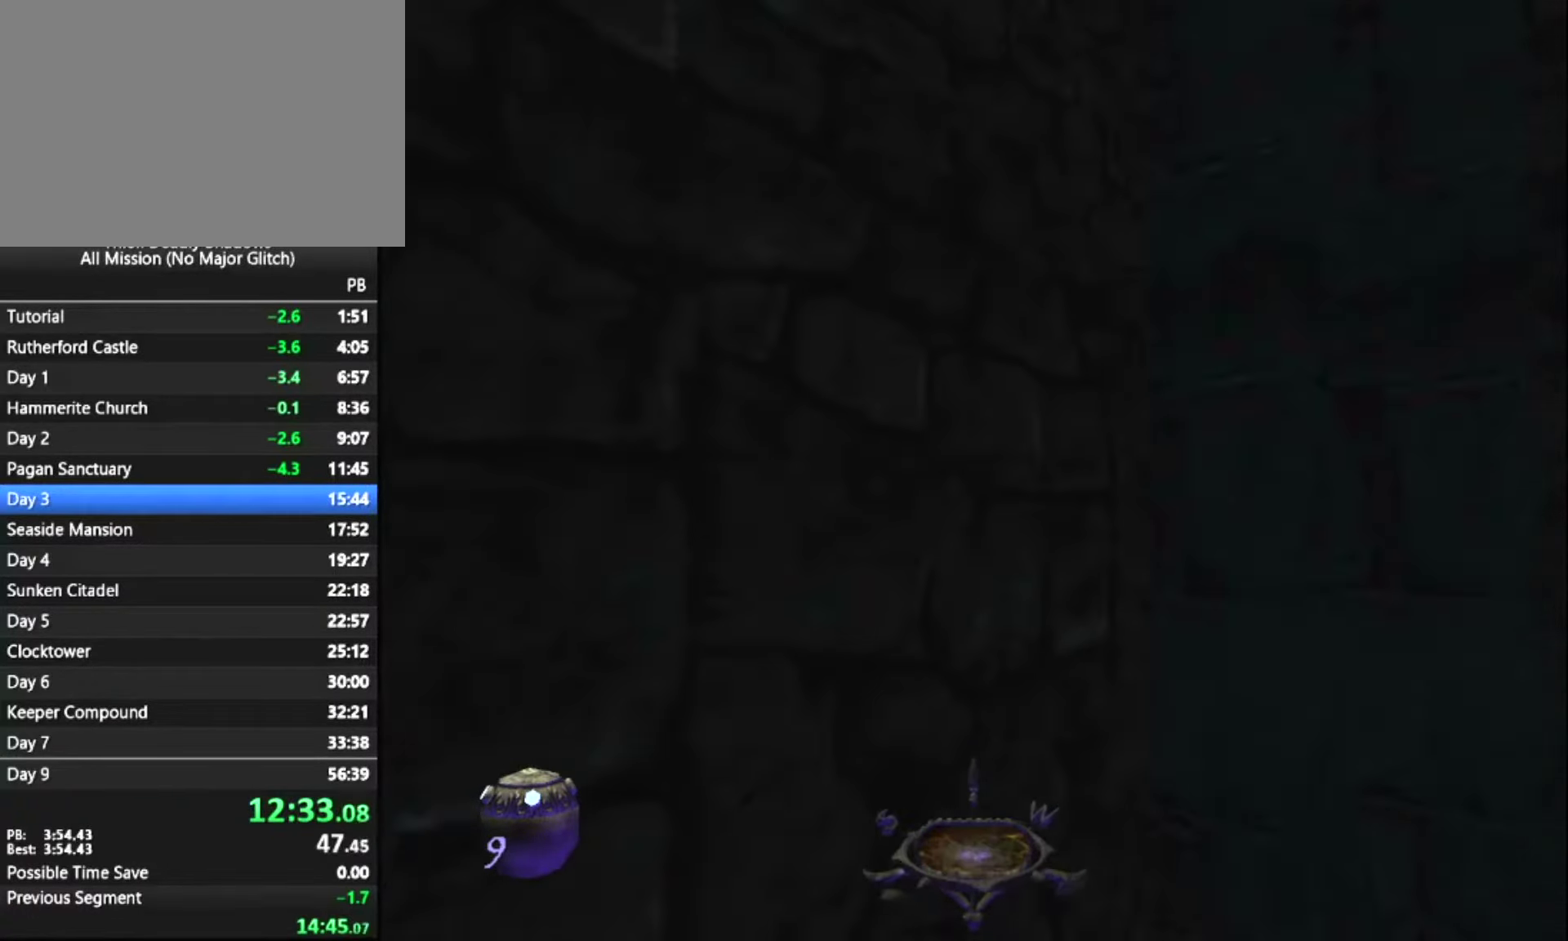
{"keys": ["z"], "mouse": [], "mouse_move": "down", "events": [[17, "d", "up"], [67, "mouse_right", "up"], [134, "mouse_right", "down"], [250, "mouse_right", "up"], [334, "mouse_right", "down"], [434, "mouse_right", "up"]]}
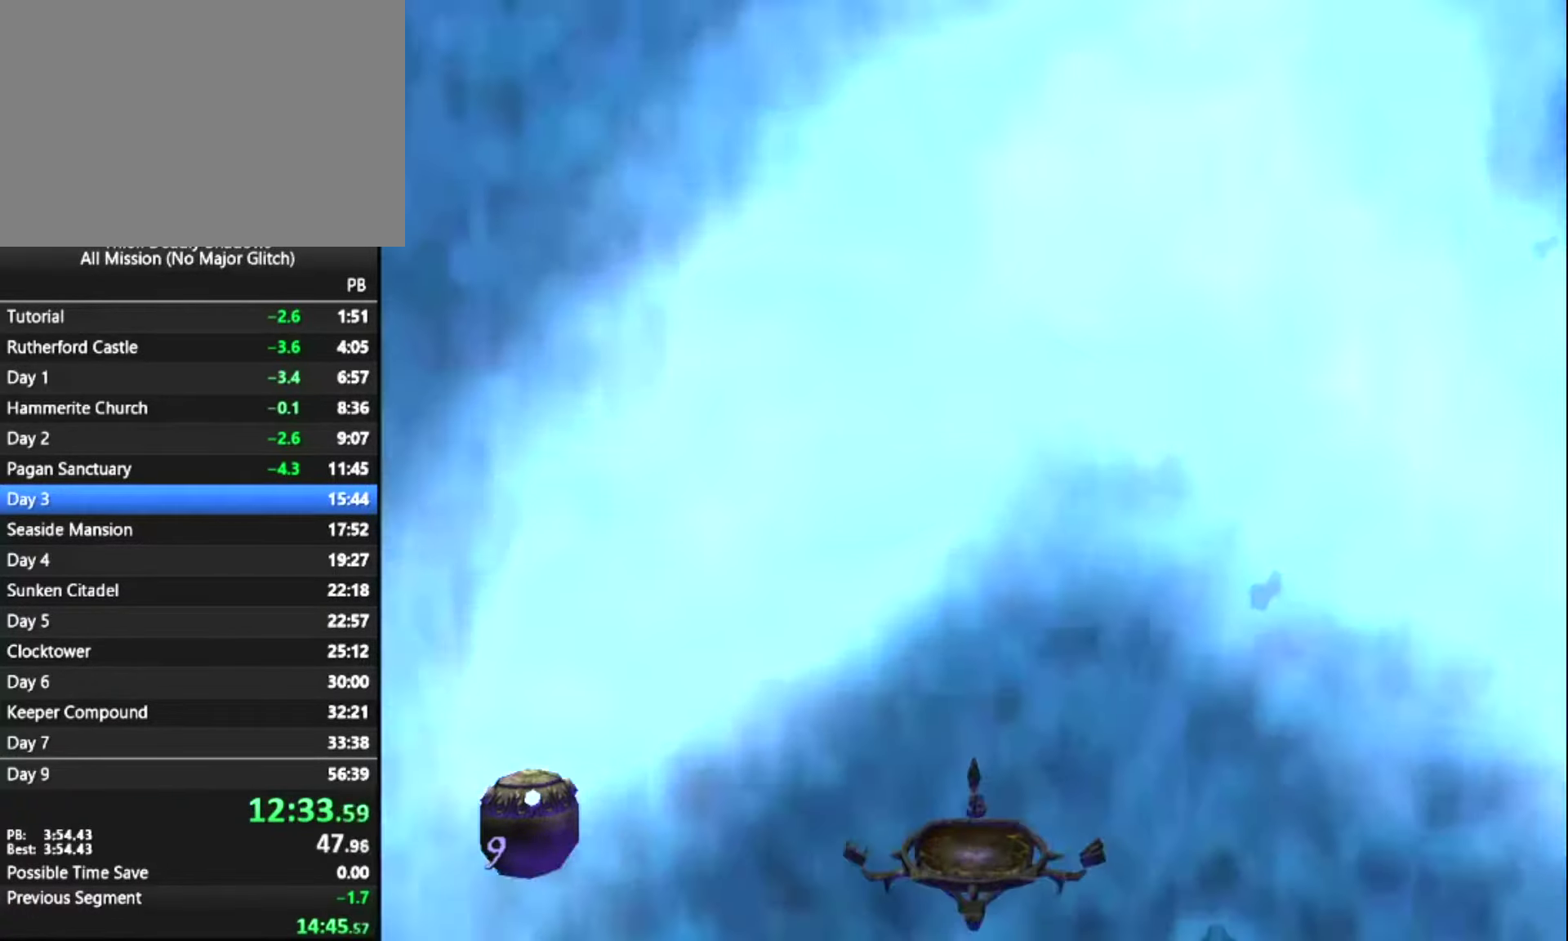
{"keys": ["z"], "mouse": [], "mouse_move": "still", "events": [[34, "mouse_right", "down"], [117, "mouse_right", "up"], [217, "mouse_right", "down"], [317, "mouse_right", "up"], [400, "mouse_right", "down"], [500, "mouse_right", "up"]]}
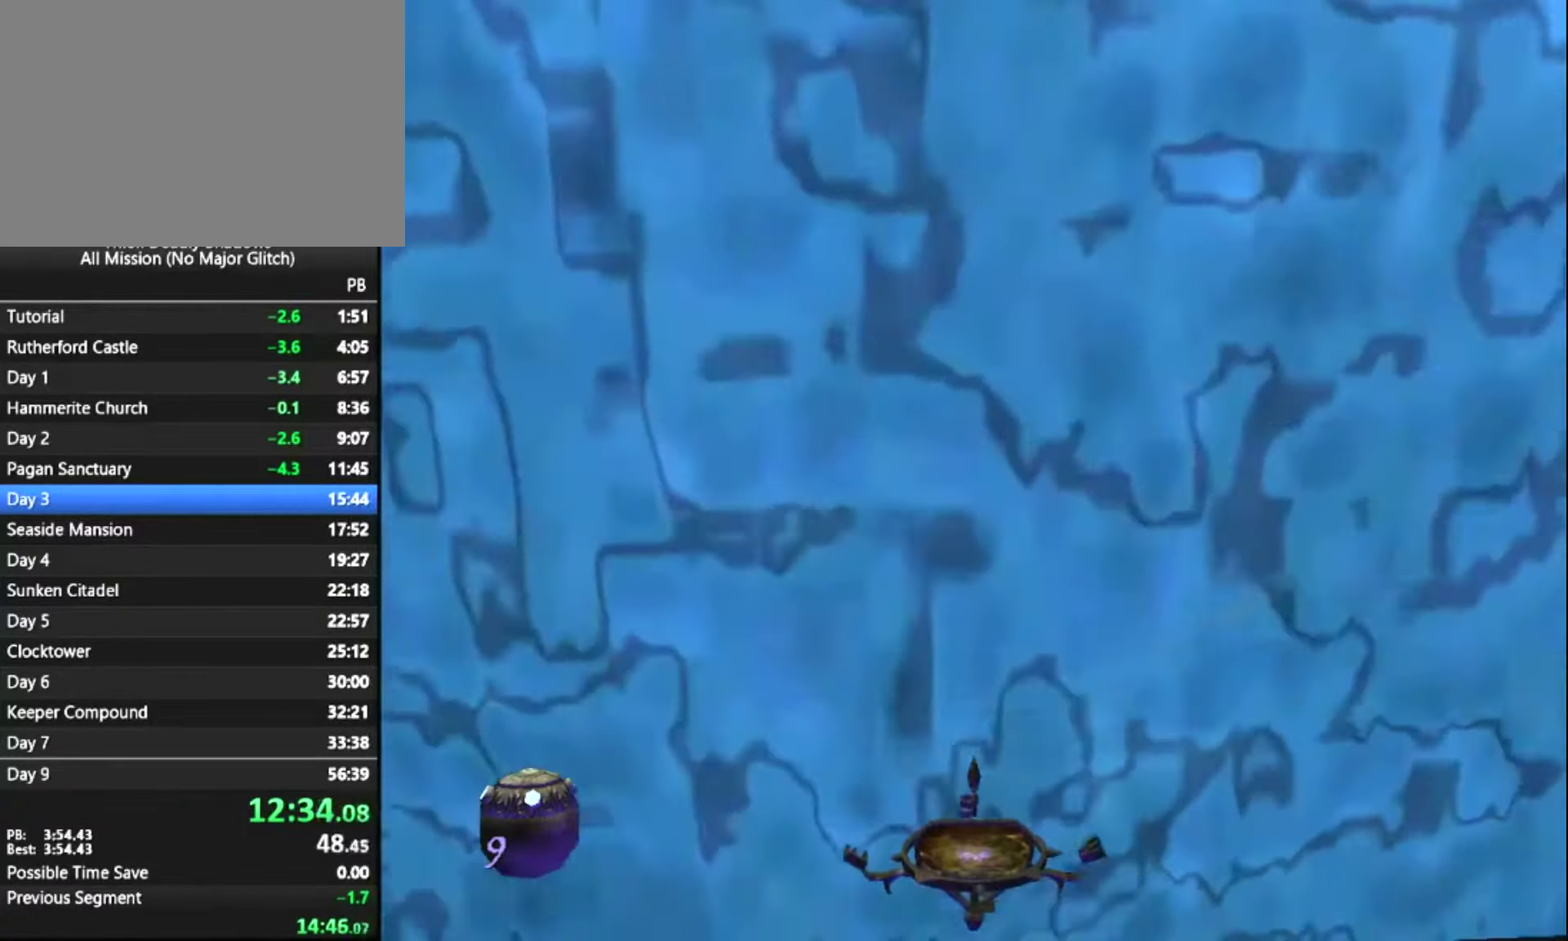
{"keys": ["z"], "mouse": [], "mouse_move": "still", "events": [[84, "mouse_right", "down"], [234, "mouse_right", "up"], [317, "mouse_right", "down"], [417, "mouse_right", "up"]]}
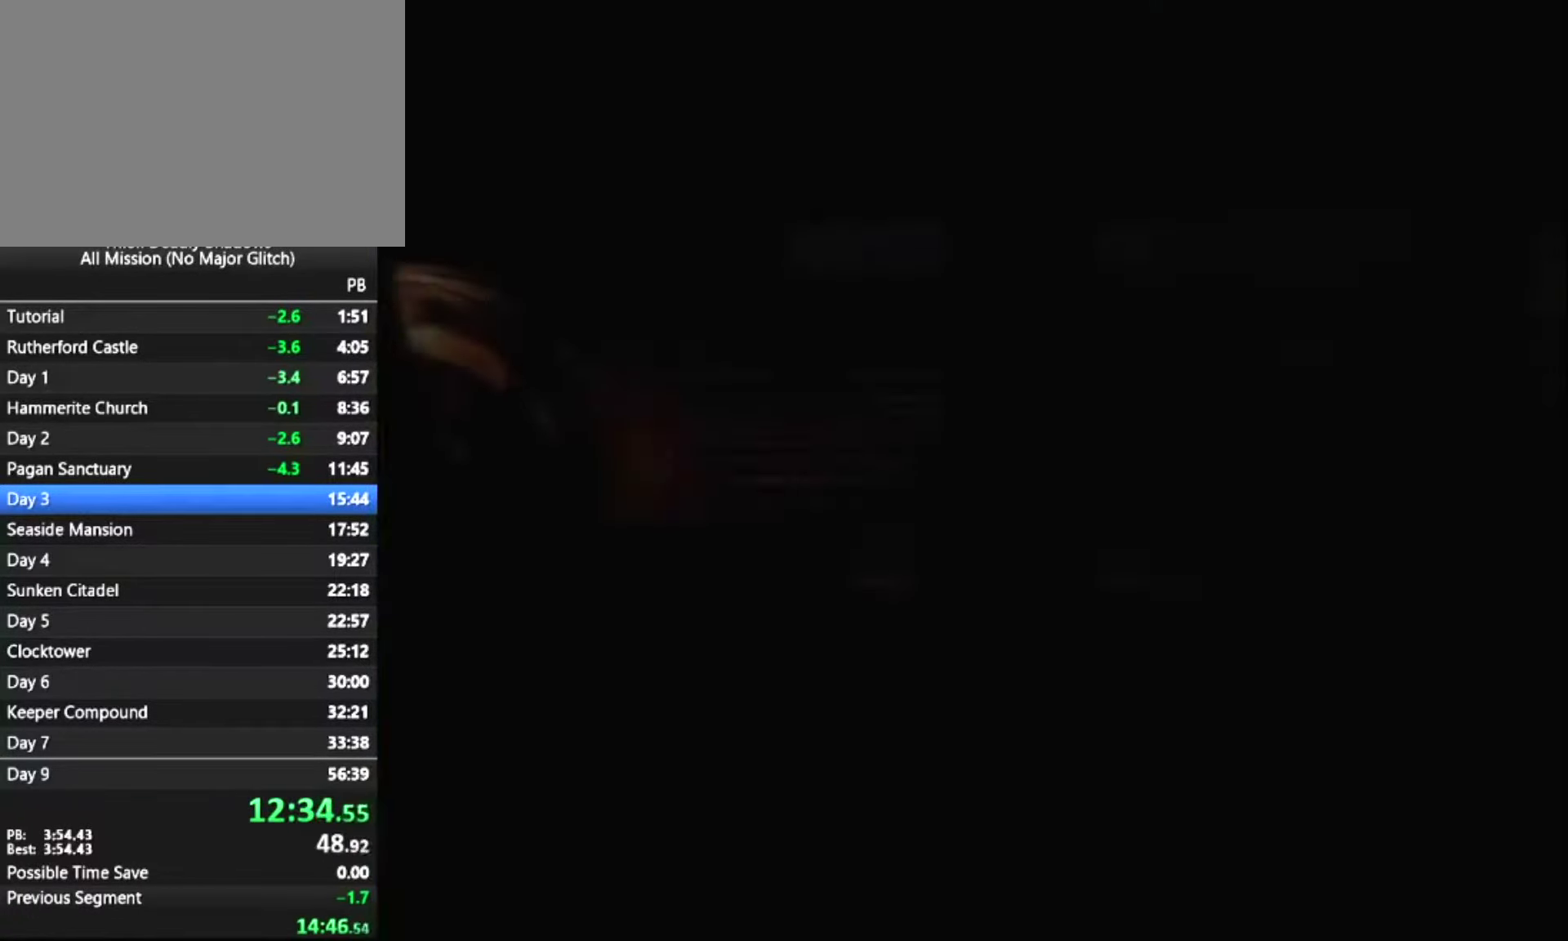
{"keys": [], "mouse": [], "mouse_move": "still", "events": [[67, "escape", "down"], [67, "z", "up"], [150, "escape", "up"]]}